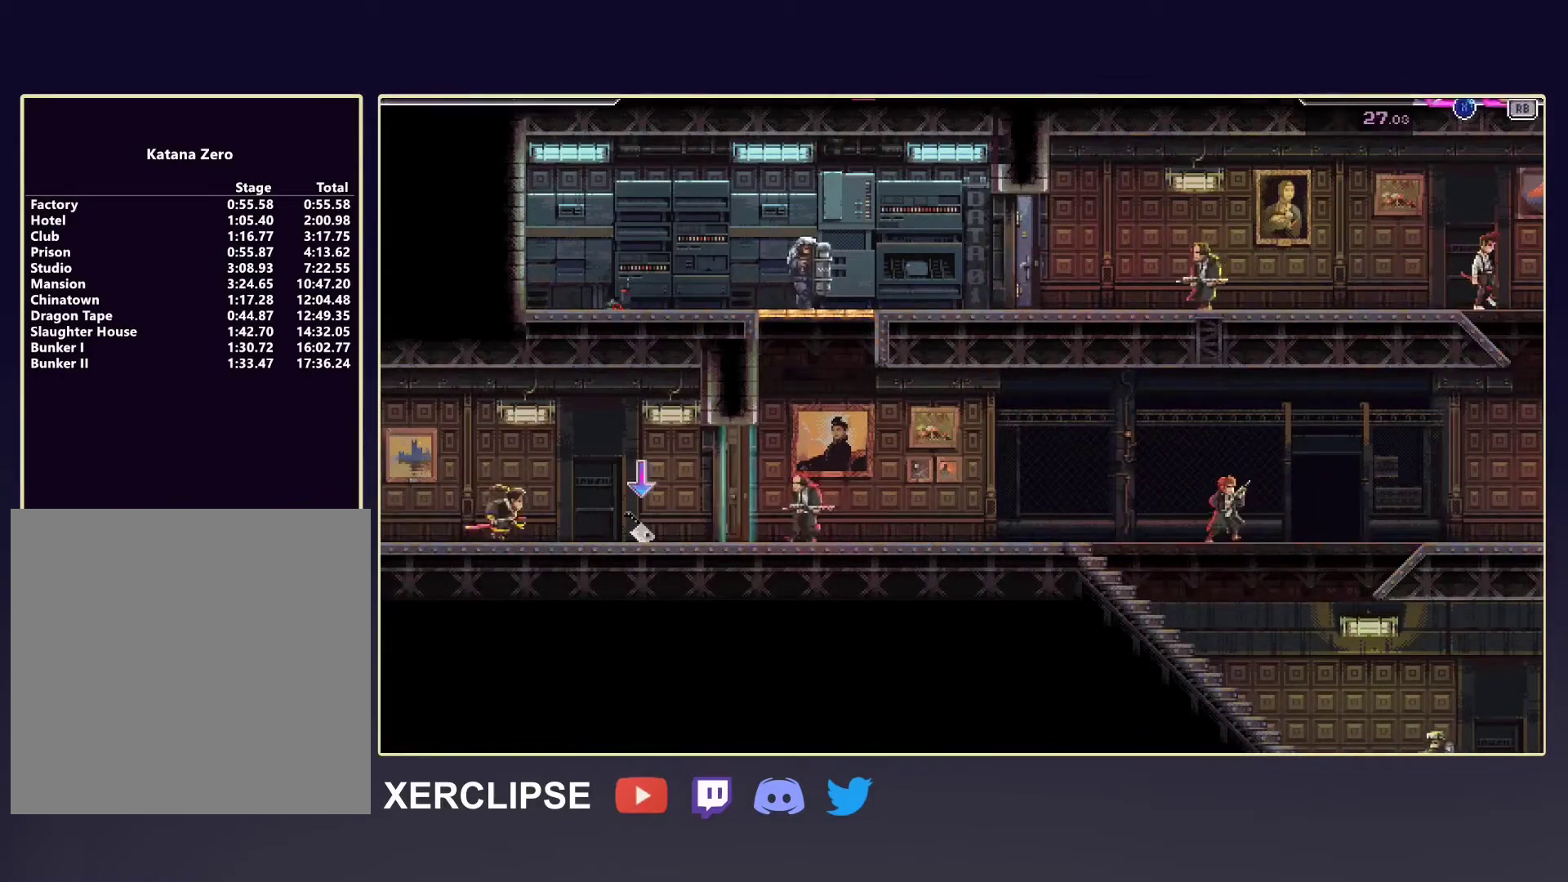
Gameplay with a controller (Xbox layout); each line is a JSON object with the inputs held at the frame after it. "events" lists button and stick changes between this image and that frame as [ms after this image, input, new state], when the widget could be followed in between. Not read: L3 R3 right_stick.
{"buttons": ["X"], "left_stick": "right", "events": [[133, "R2", "down"], [150, "SELECT", "up"], [400, "X", "down"], [450, "R2", "up"]]}
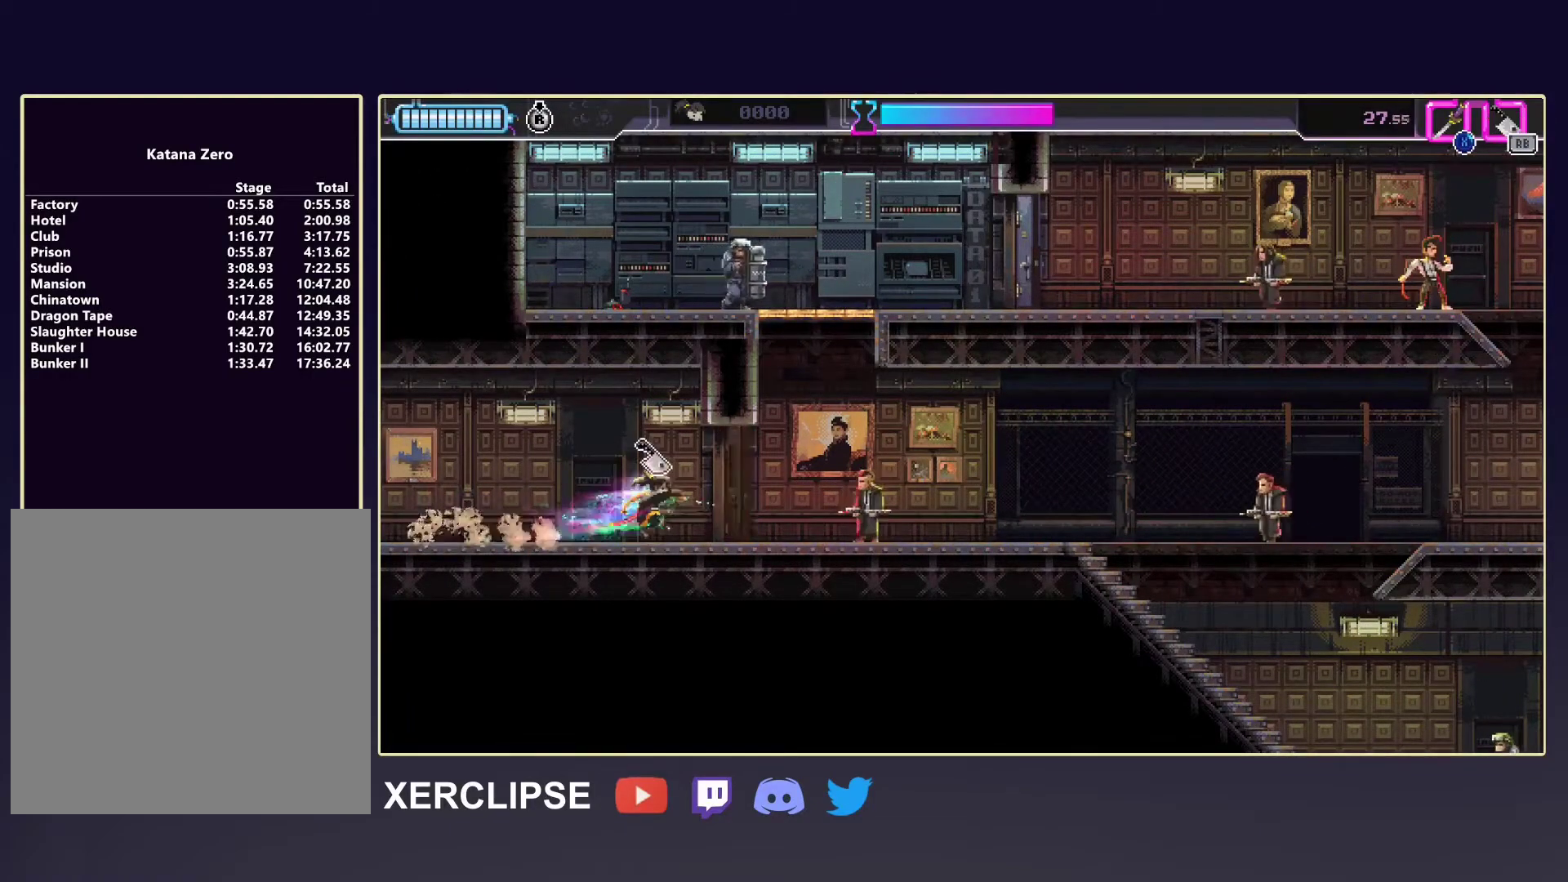
{"buttons": ["R2"], "left_stick": "right", "events": [[33, "X", "up"], [250, "X", "down"], [383, "X", "up"], [500, "R2", "down"]]}
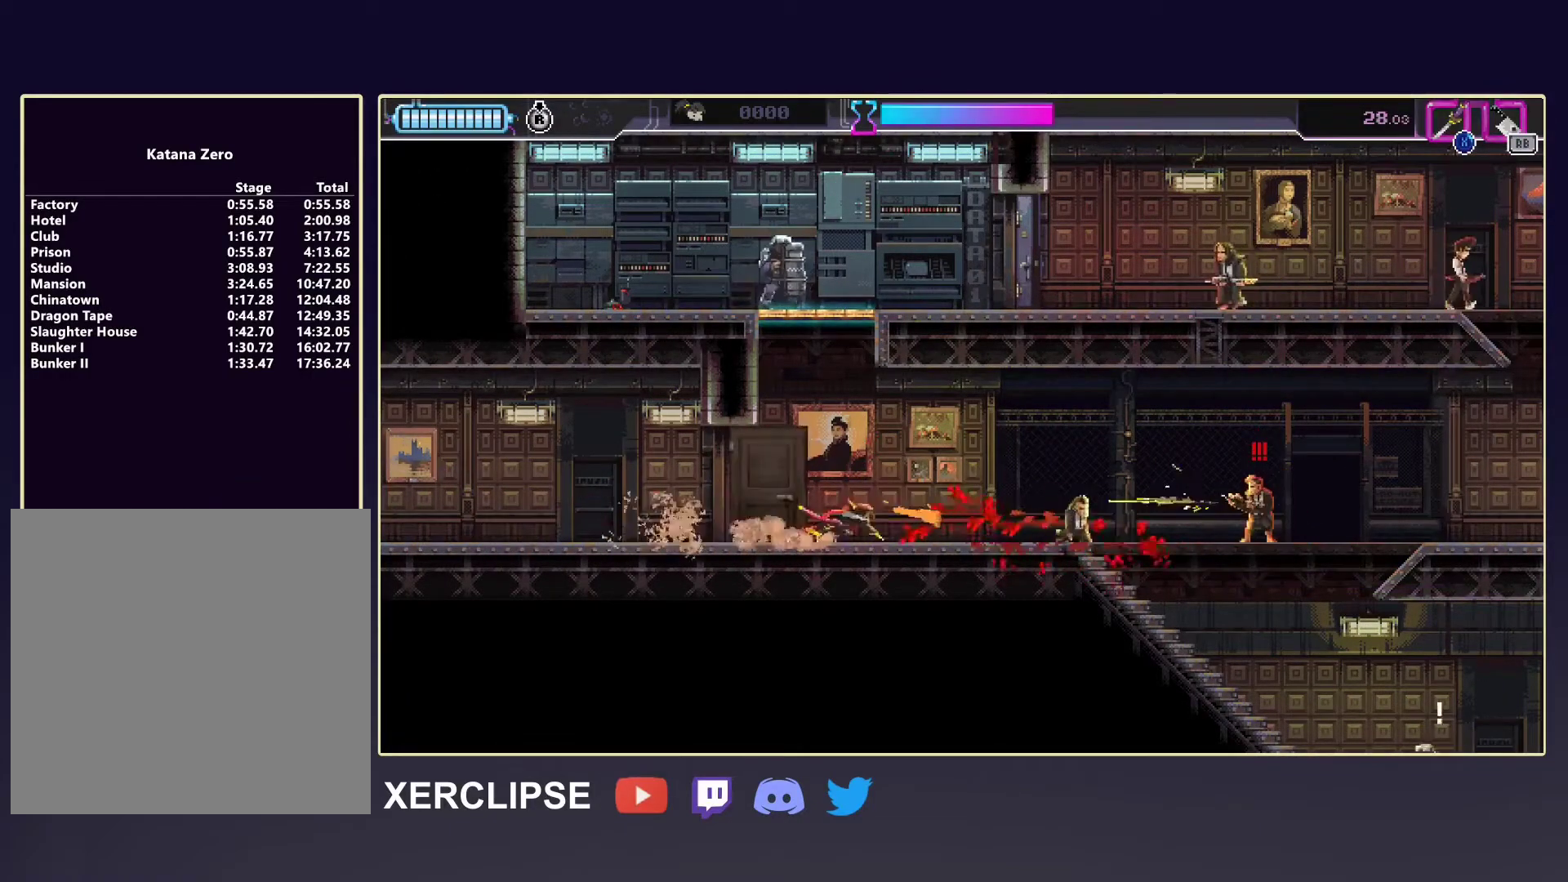
{"buttons": ["R2"], "left_stick": "right", "events": [[233, "R2", "up"], [383, "R2", "down"]]}
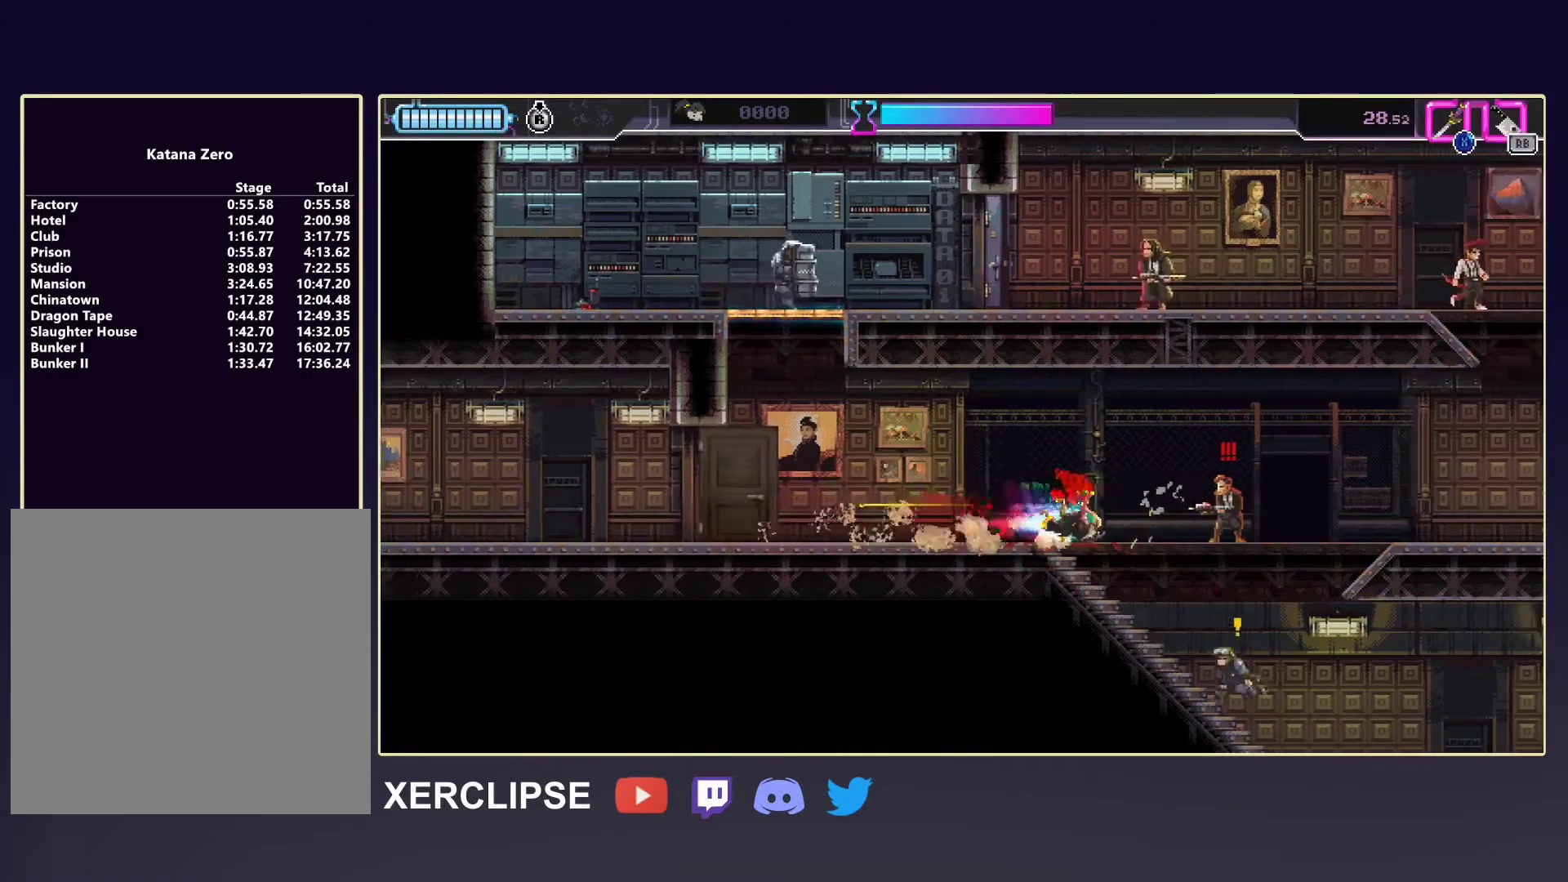
{"buttons": ["R2"], "left_stick": "right", "events": [[100, "X", "down"], [217, "R2", "up"], [250, "X", "up"], [400, "R2", "down"]]}
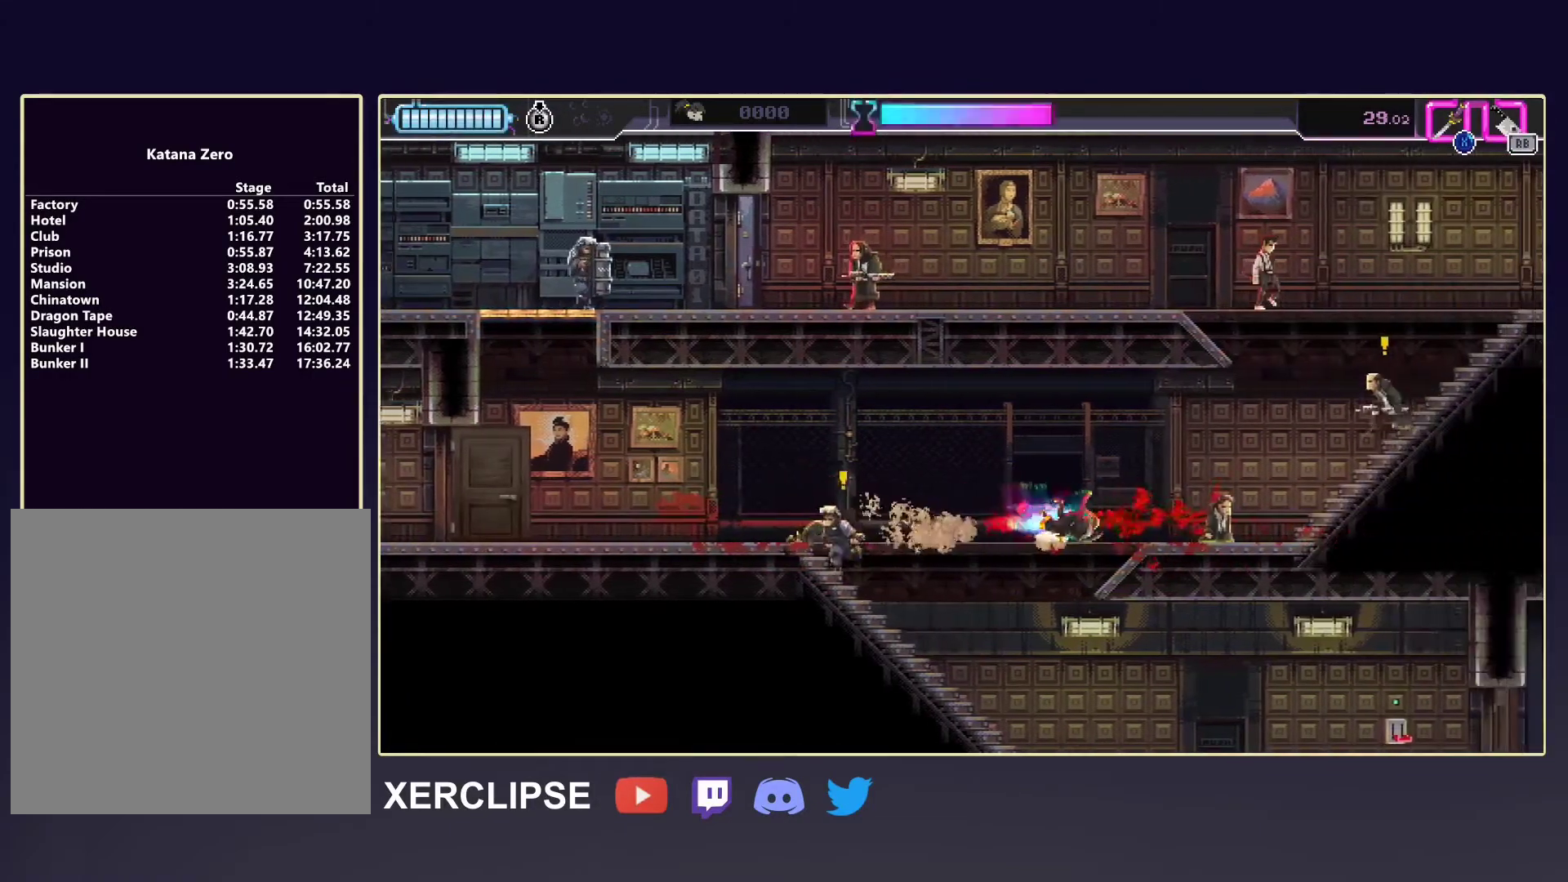
{"buttons": [], "left_stick": "up-right", "events": [[217, "R2", "up"], [267, "X", "down"], [317, "left_stick", "up-right"], [383, "X", "up"]]}
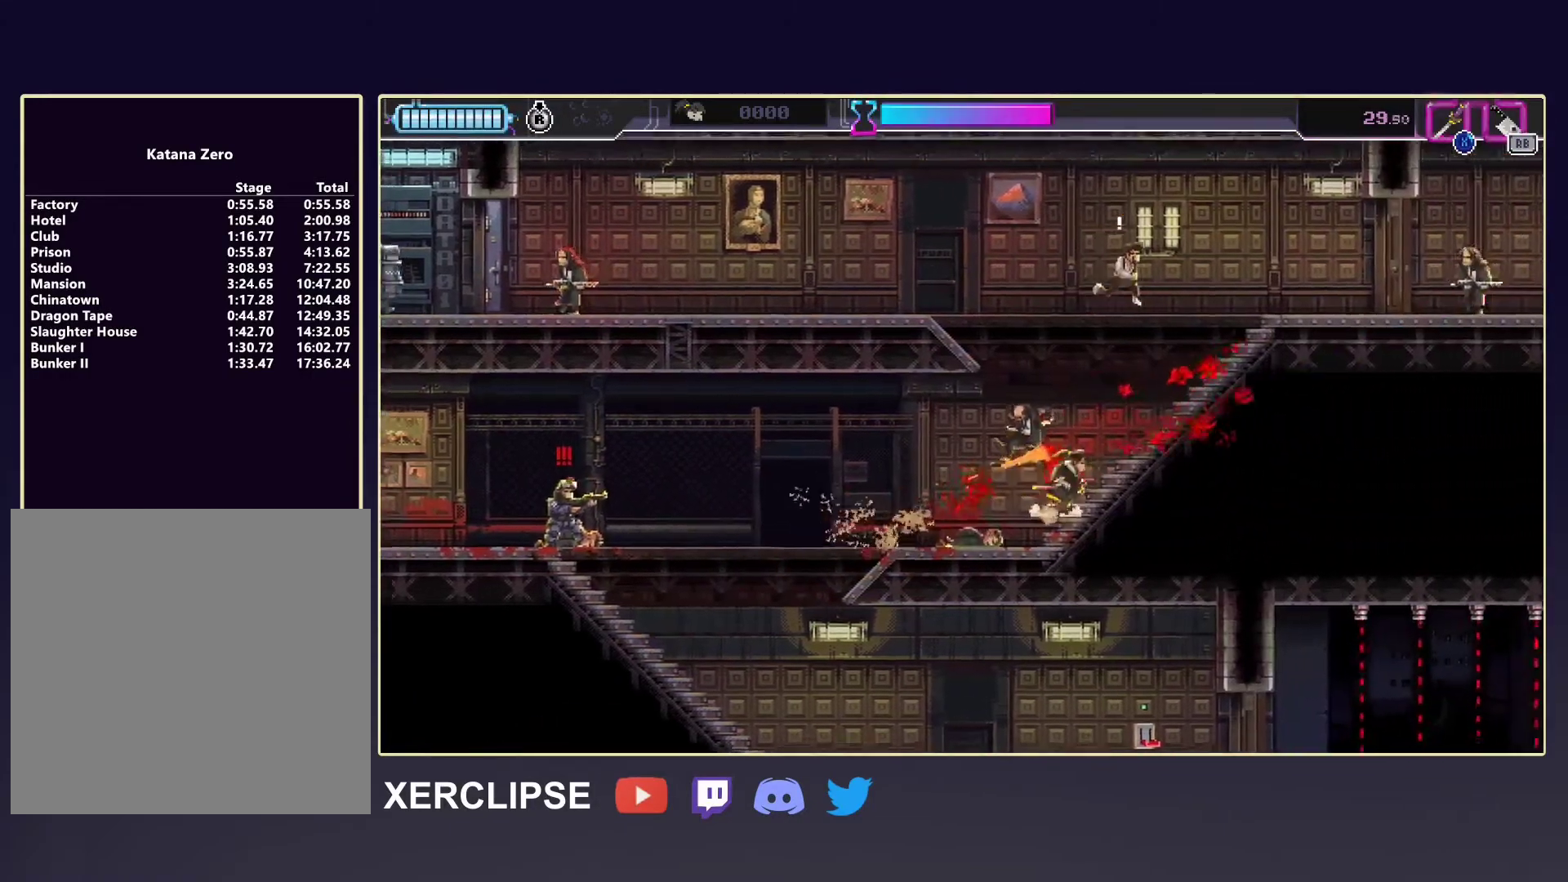
{"buttons": [], "left_stick": "up-right", "events": [[33, "R2", "down"], [317, "X", "down"], [417, "R2", "up"], [450, "X", "up"]]}
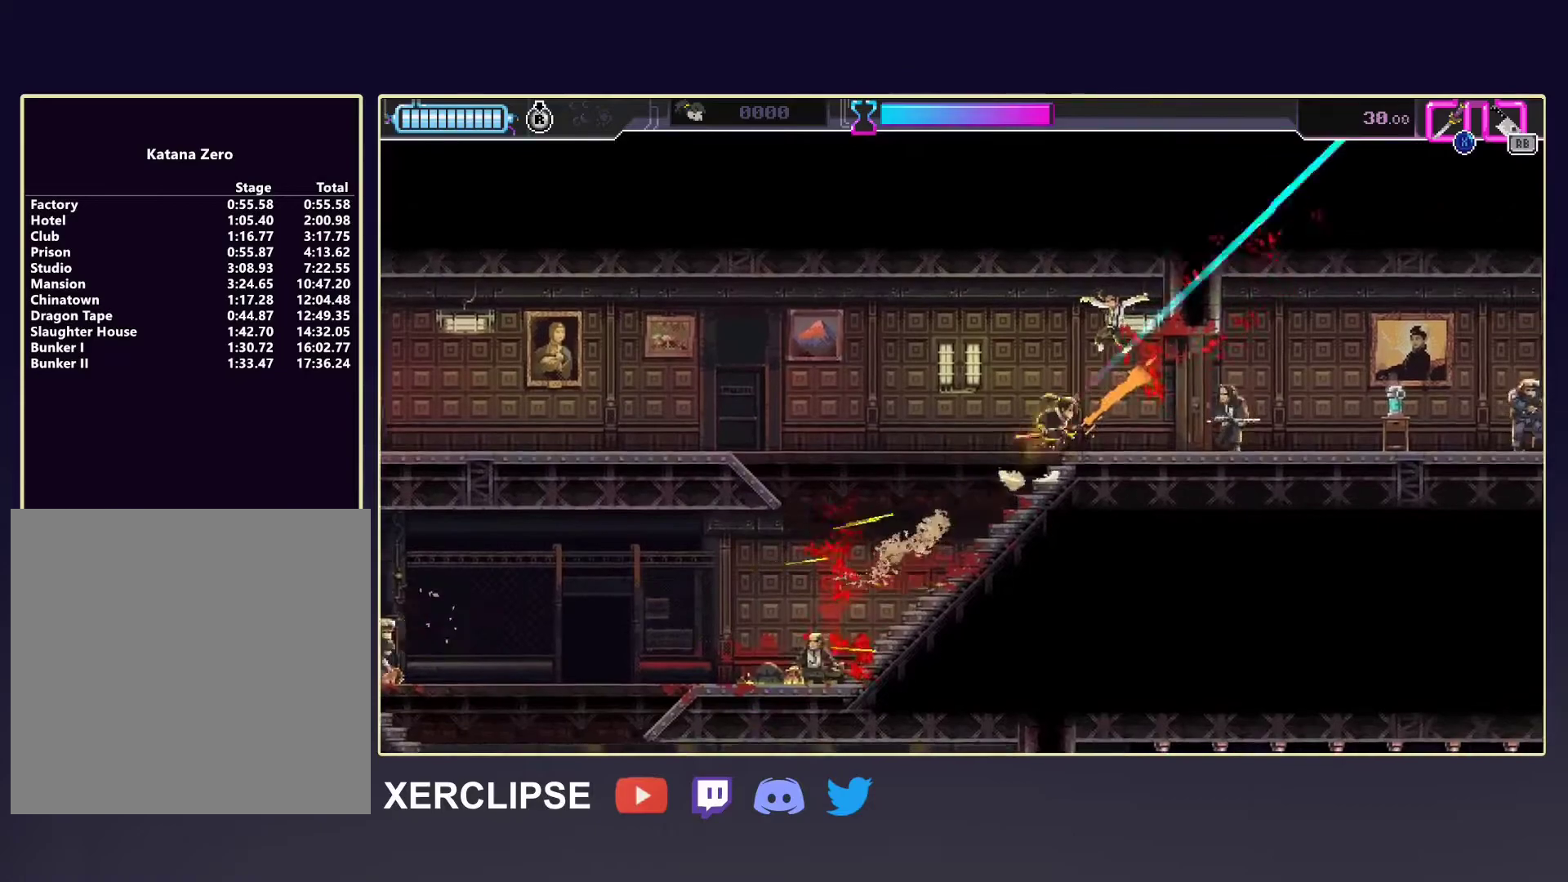
{"buttons": ["R1"], "left_stick": "right", "events": [[33, "R2", "down"], [33, "left_stick", "right"], [217, "X", "down"], [317, "R2", "up"], [333, "X", "up"], [400, "R1", "down"]]}
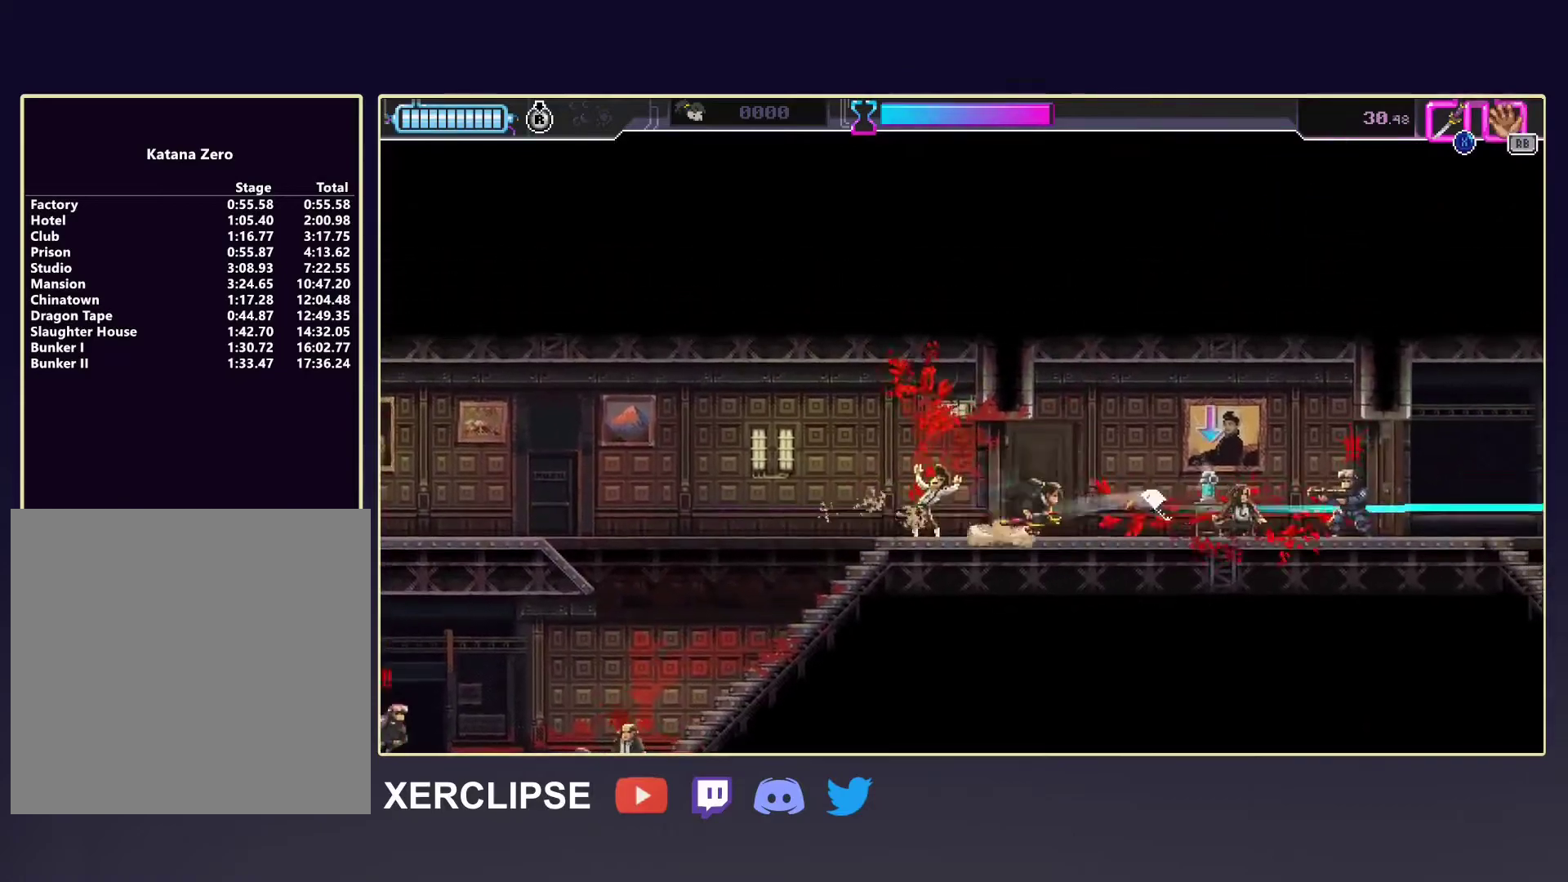
{"buttons": ["R2"], "left_stick": "right", "events": [[50, "R1", "up"], [250, "R2", "down"]]}
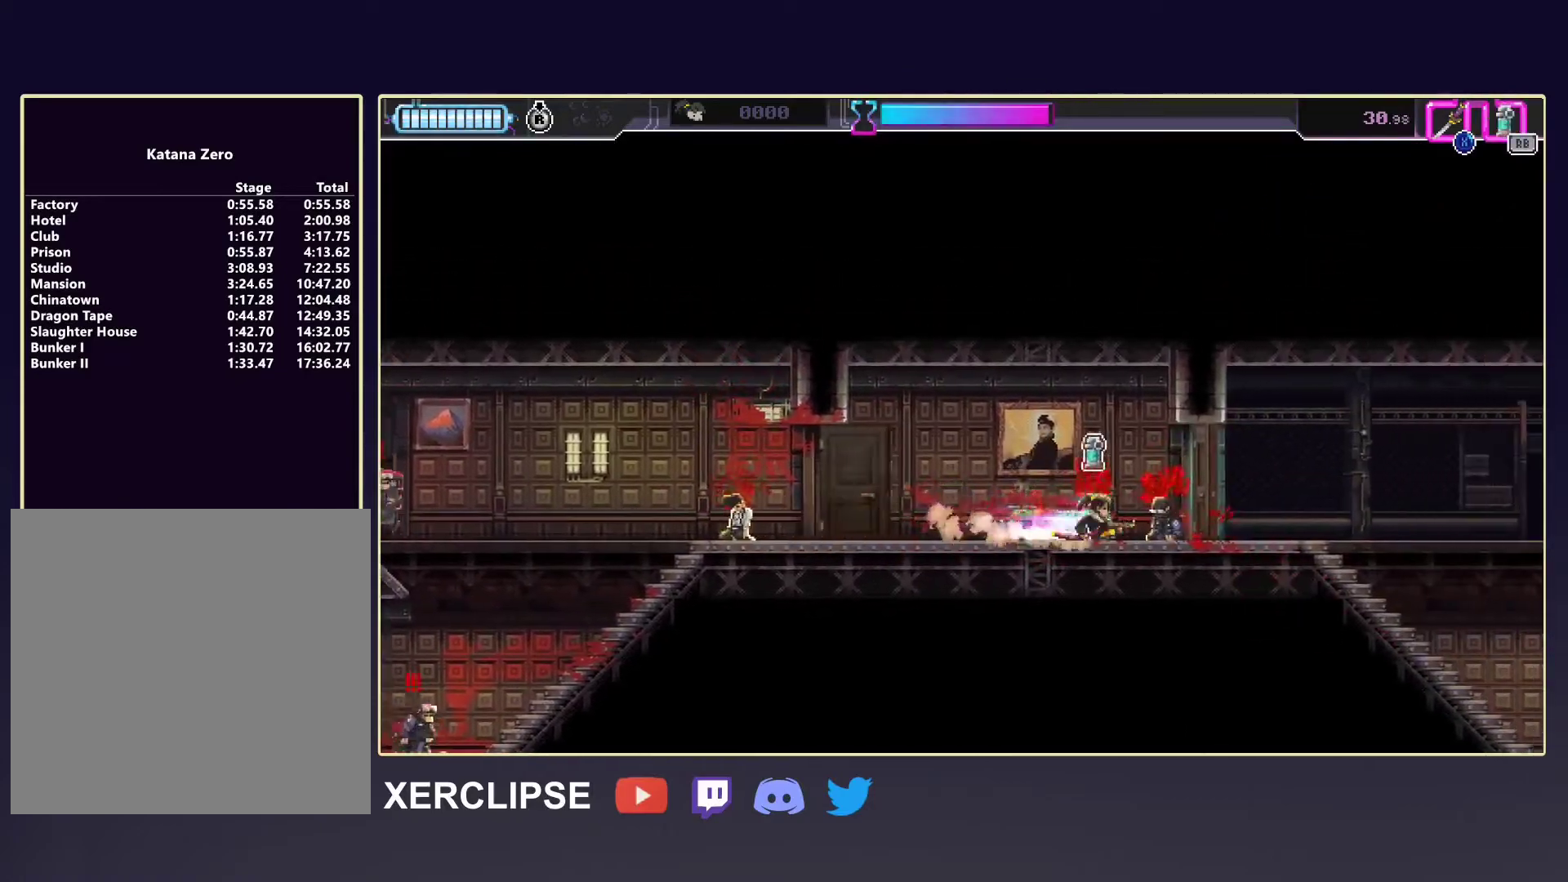
{"buttons": ["R2"], "left_stick": "right", "events": [[33, "X", "down"], [50, "R2", "up"], [150, "X", "up"], [350, "R2", "down"]]}
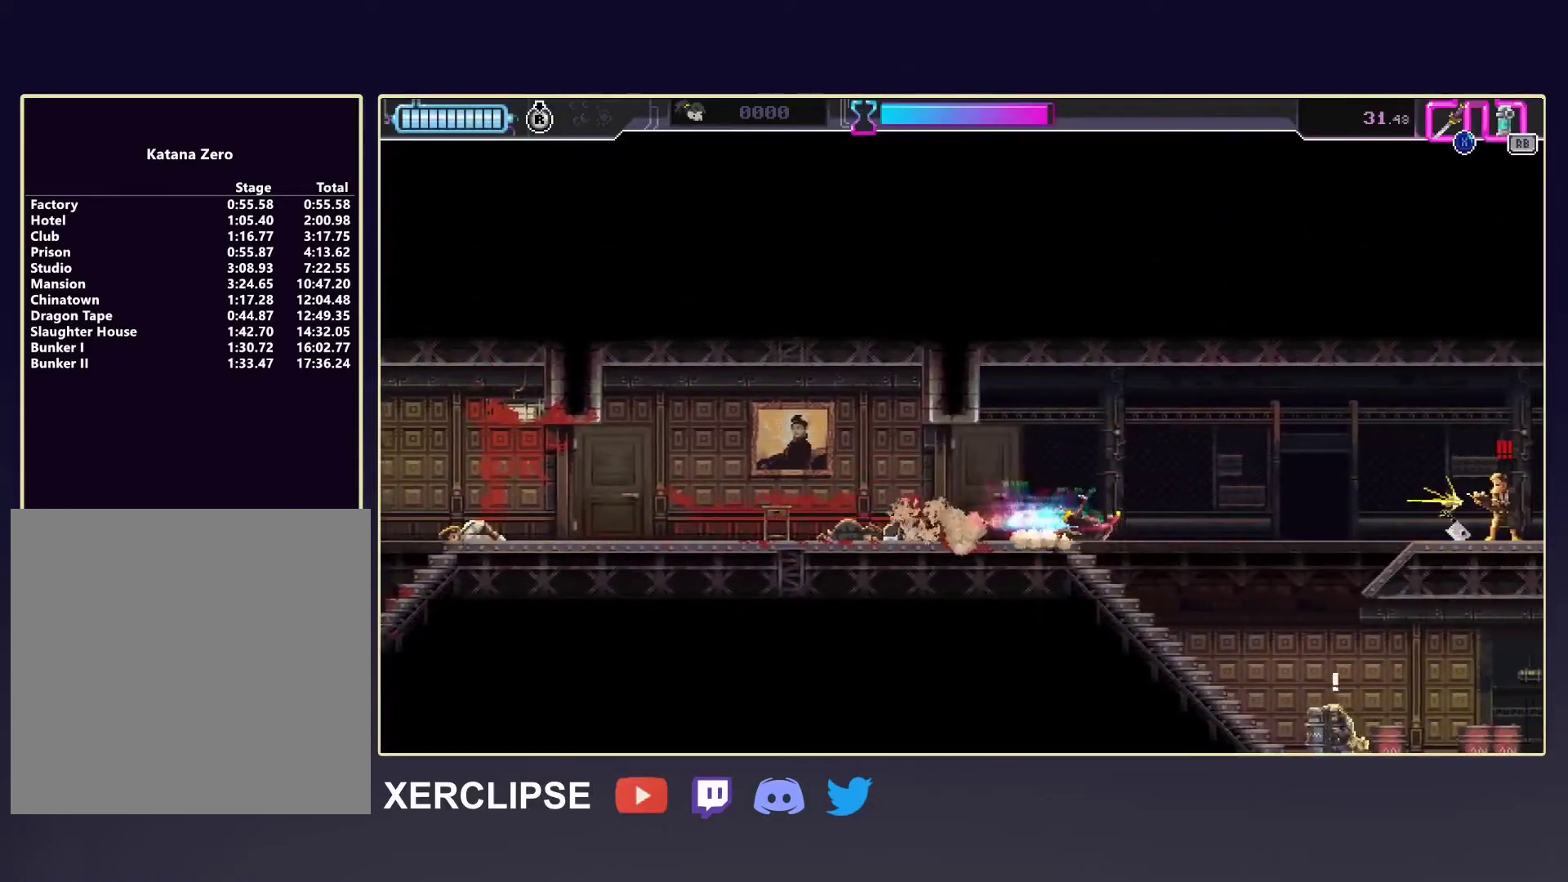
{"buttons": ["R2"], "left_stick": "right", "events": [[67, "R2", "up"], [267, "R2", "down"]]}
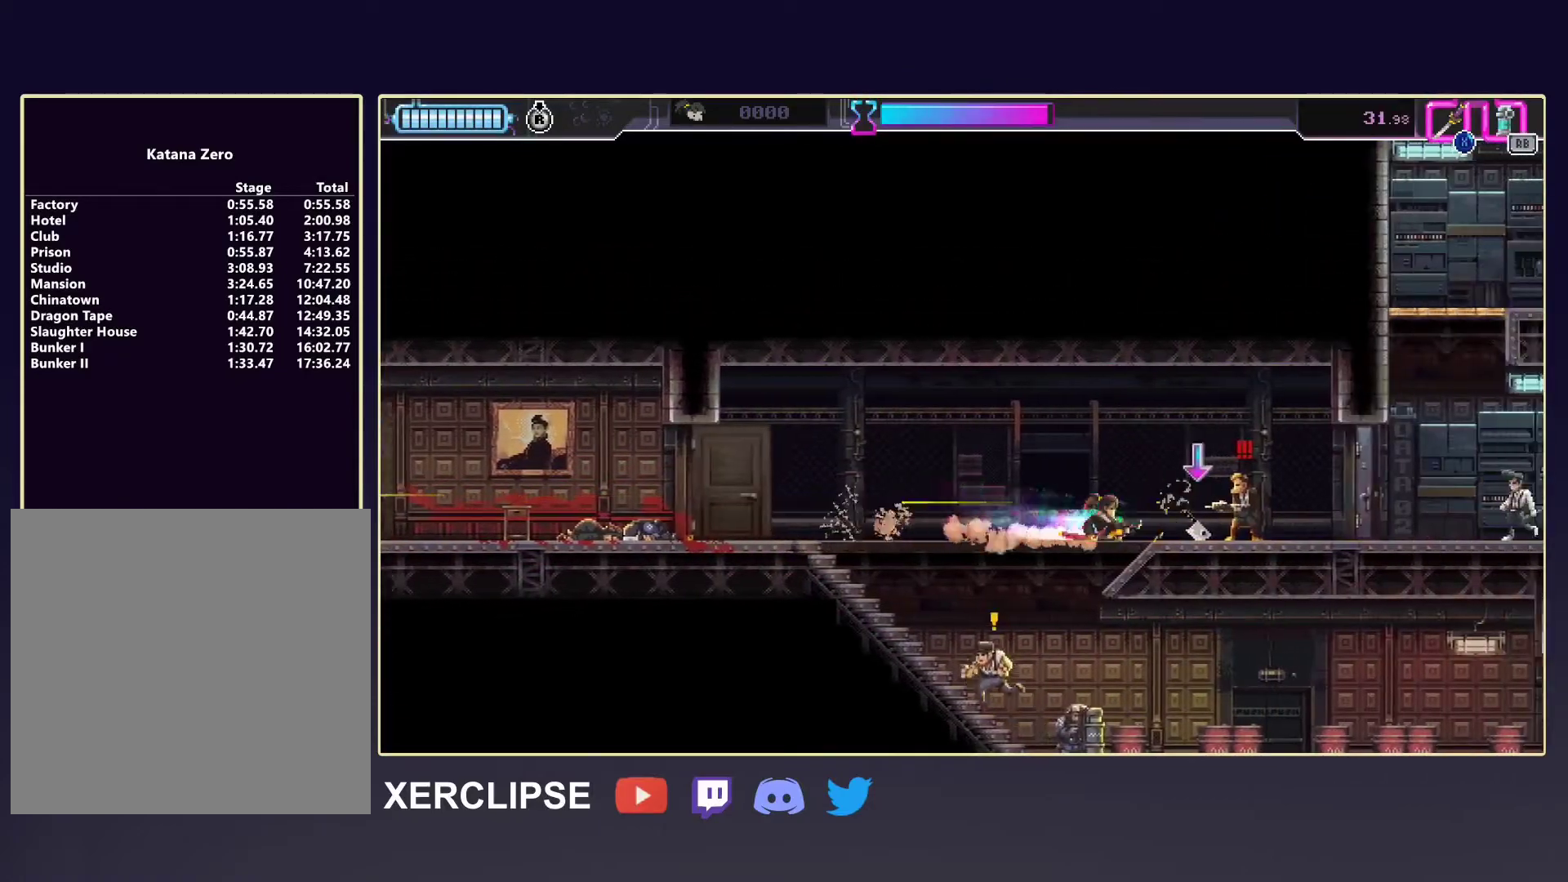
{"buttons": ["X", "R2"], "left_stick": "right", "events": [[50, "X", "down"], [150, "R2", "up"], [167, "X", "up"], [333, "R2", "down"], [483, "X", "down"]]}
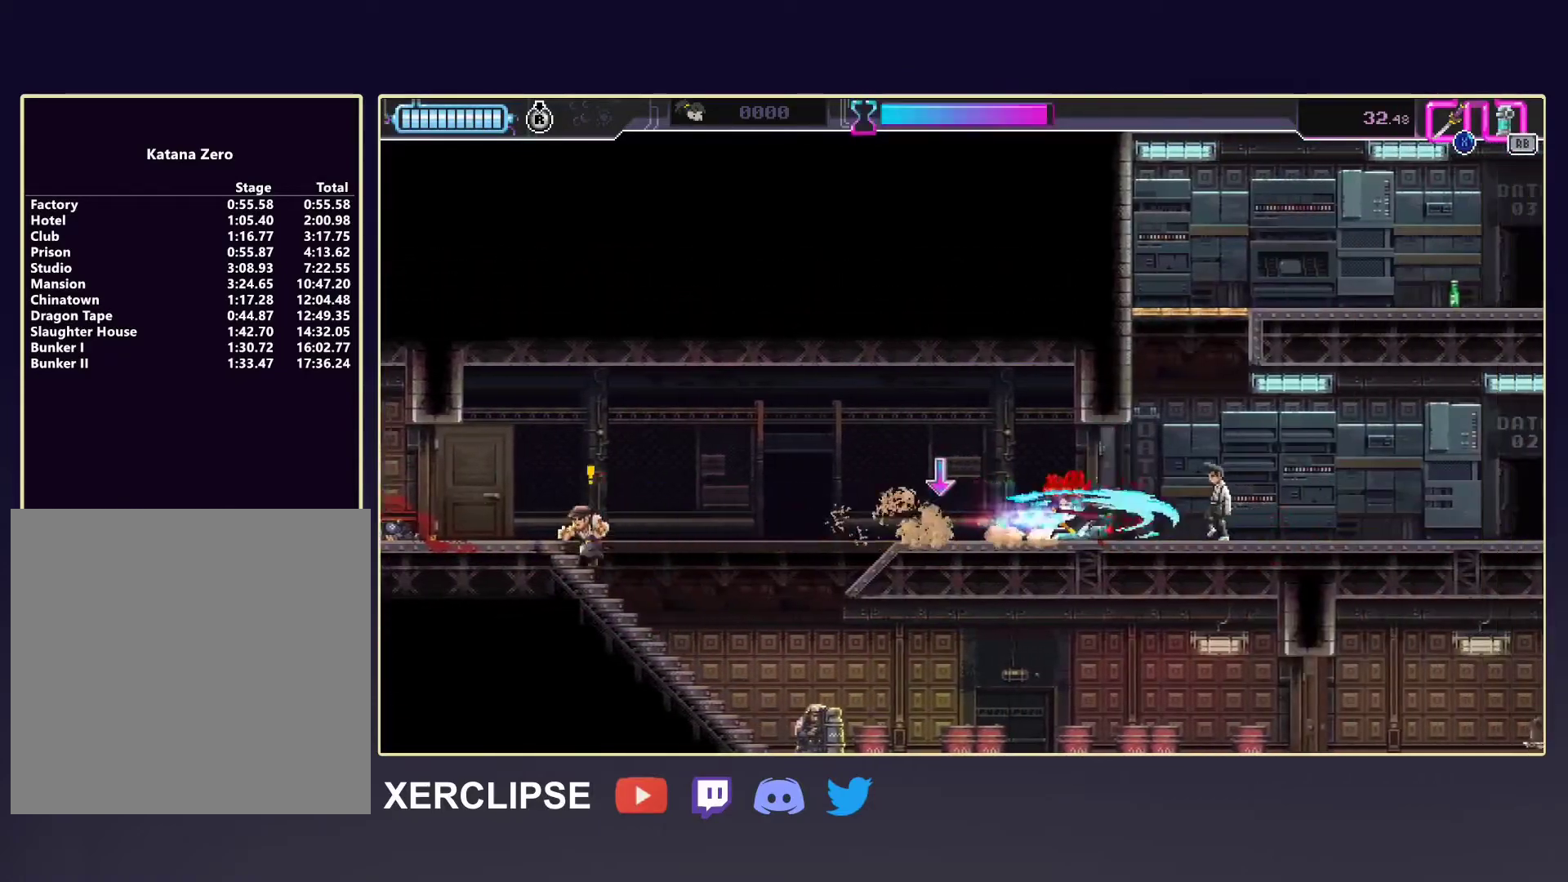
{"buttons": ["R2"], "left_stick": "right", "events": [[67, "R2", "up"], [67, "X", "up"], [100, "R1", "down"], [250, "R1", "up"], [300, "R2", "down"]]}
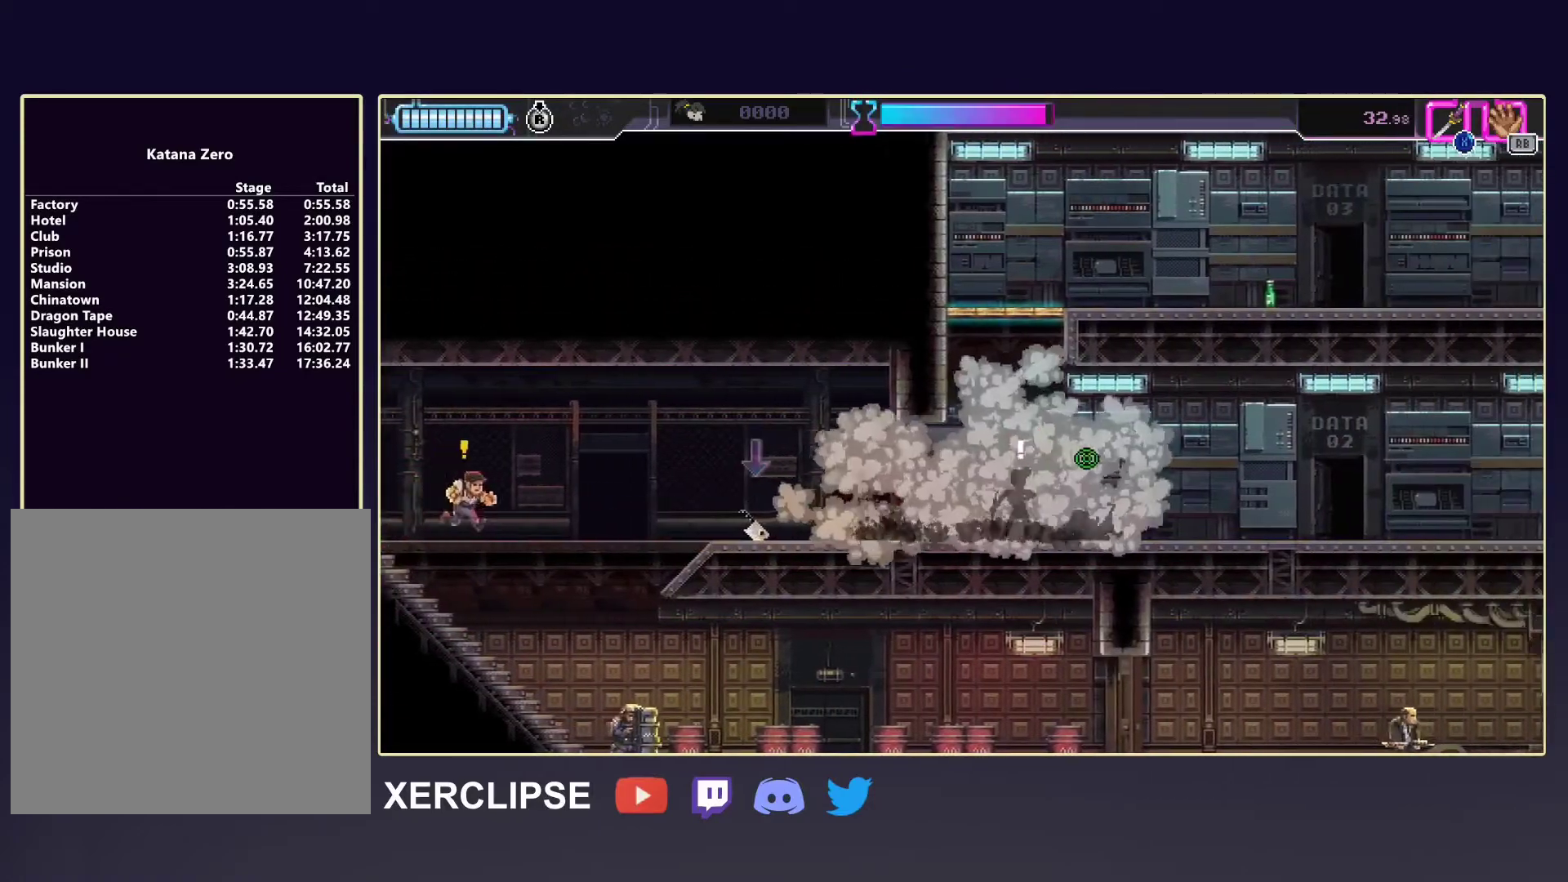
{"buttons": ["X"], "left_stick": "right", "events": [[17, "R2", "up"], [183, "R2", "down"], [433, "X", "down"], [467, "R2", "up"]]}
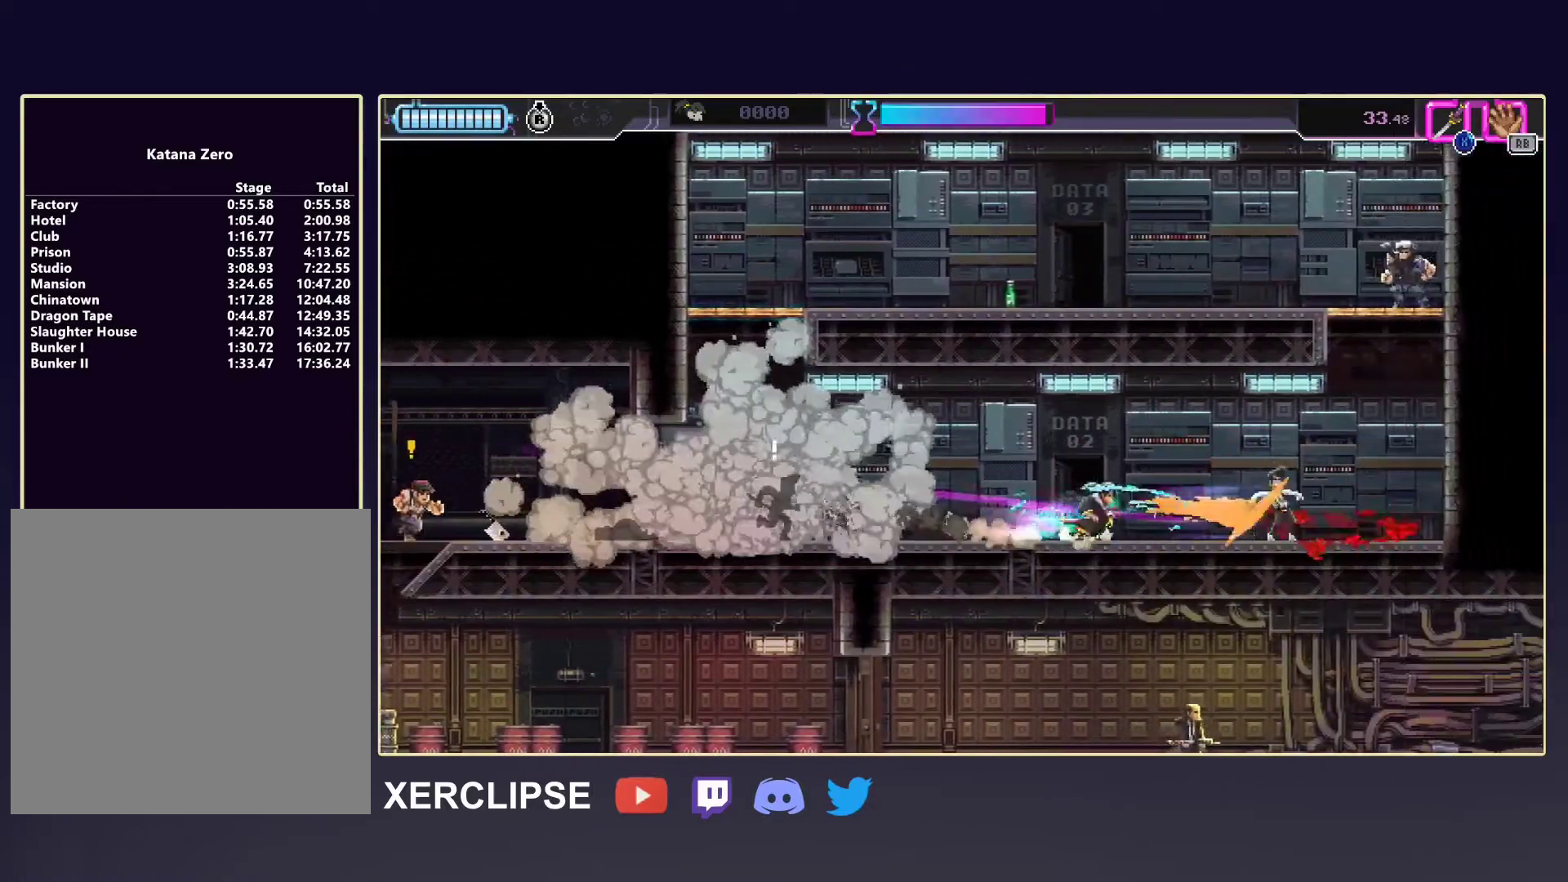
{"buttons": [], "left_stick": "right", "events": [[67, "X", "up"], [167, "R2", "down"], [500, "R2", "up"]]}
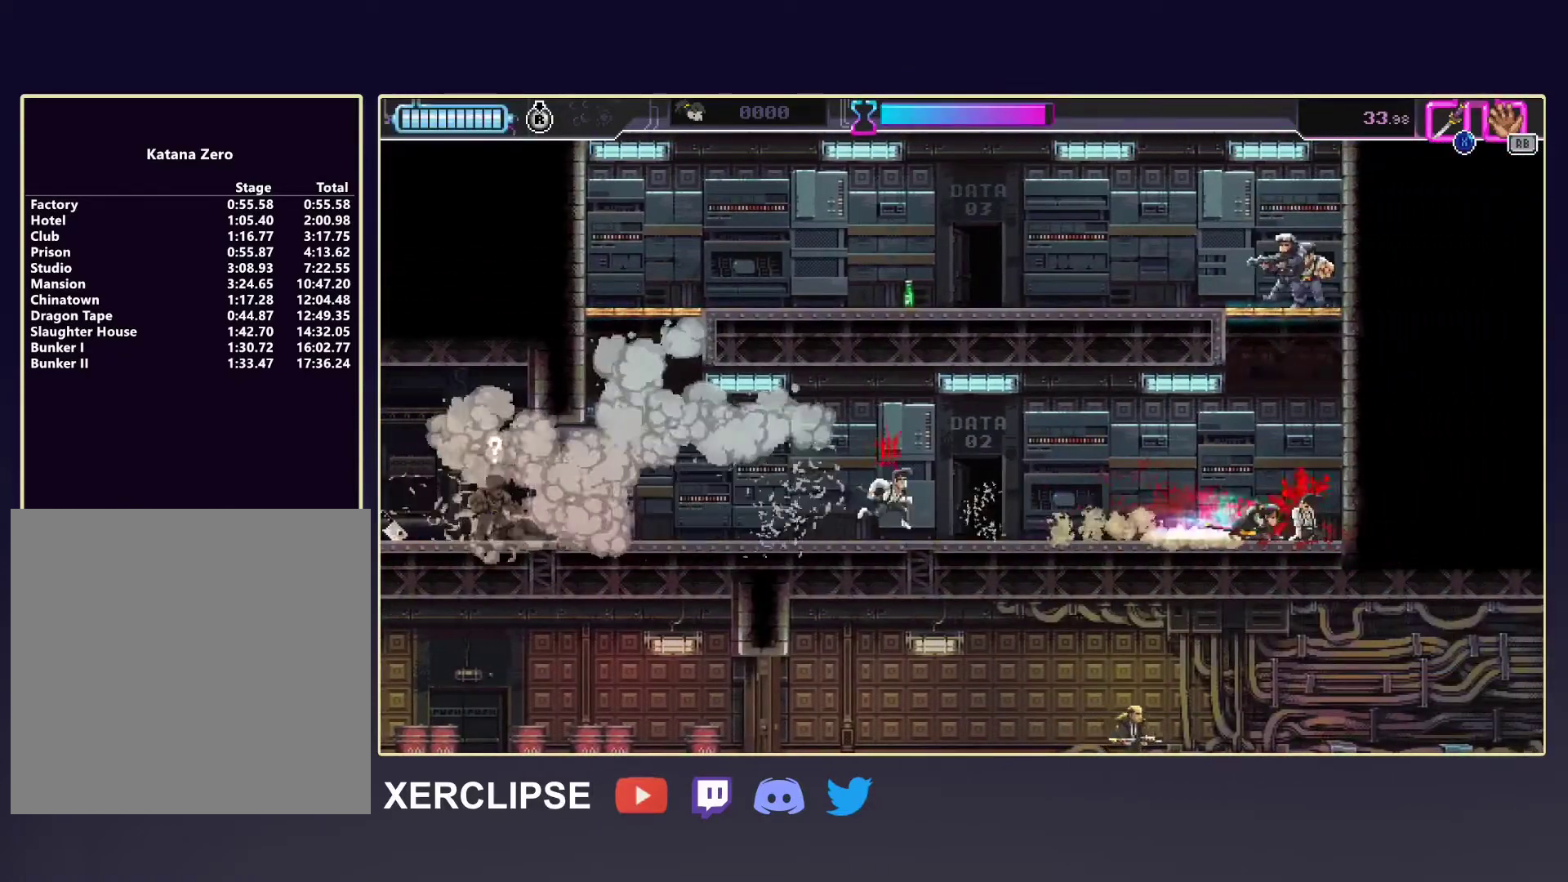
{"buttons": ["A", "X"], "left_stick": "up", "events": [[133, "left_stick", "up-right"], [150, "A", "down"], [350, "left_stick", "up"], [450, "X", "down"]]}
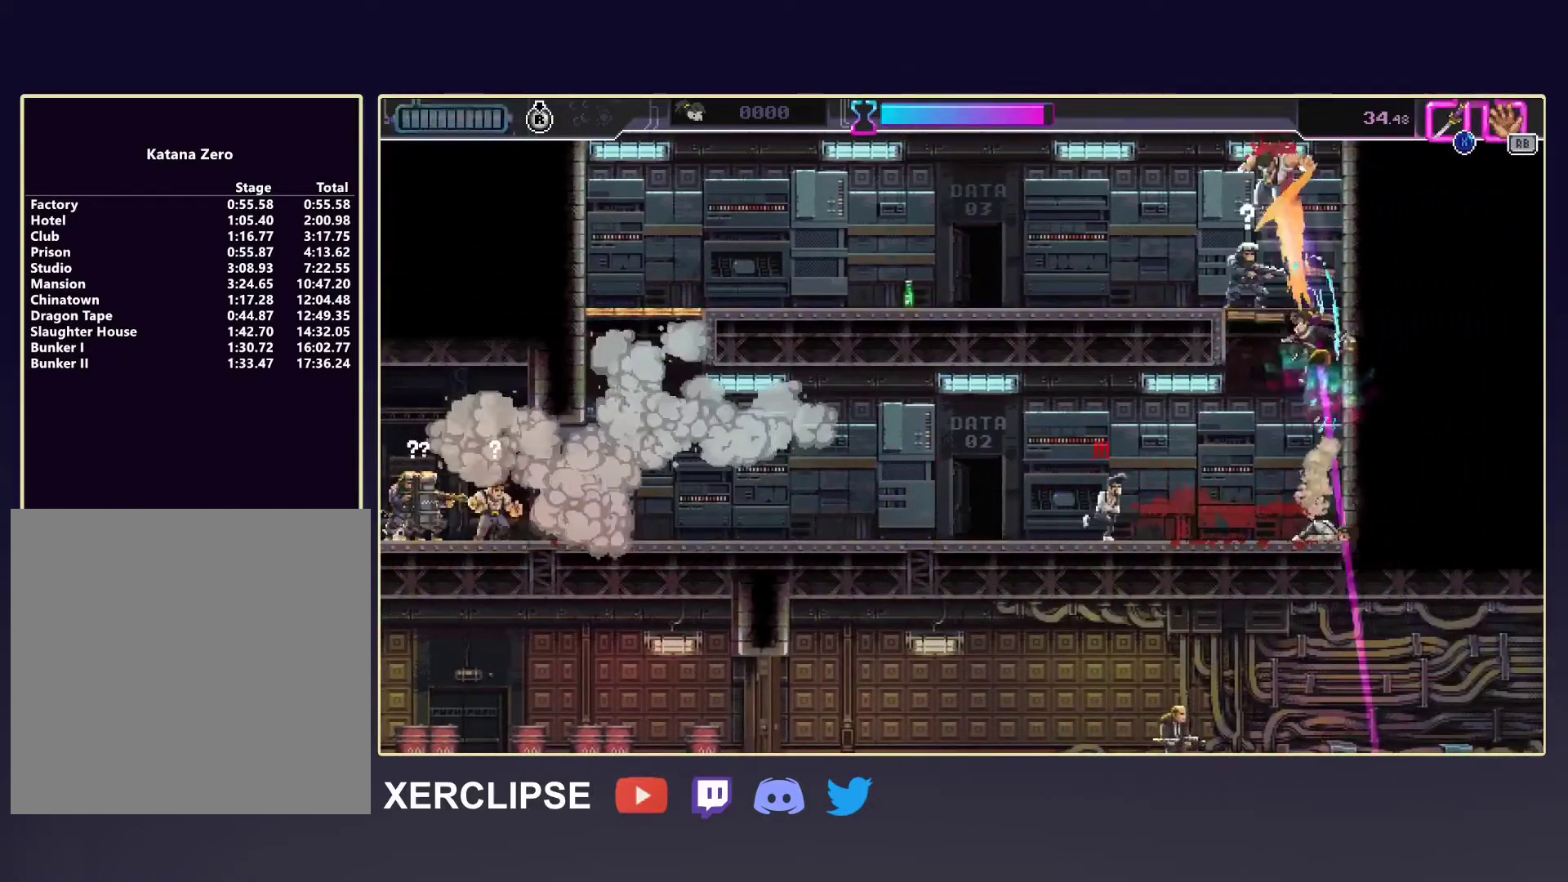
{"buttons": ["R2"], "left_stick": "left", "events": [[17, "left_stick", "up-left"], [33, "A", "up"], [67, "X", "up"], [150, "left_stick", "left"], [167, "X", "down"], [317, "X", "up"], [500, "R2", "down"]]}
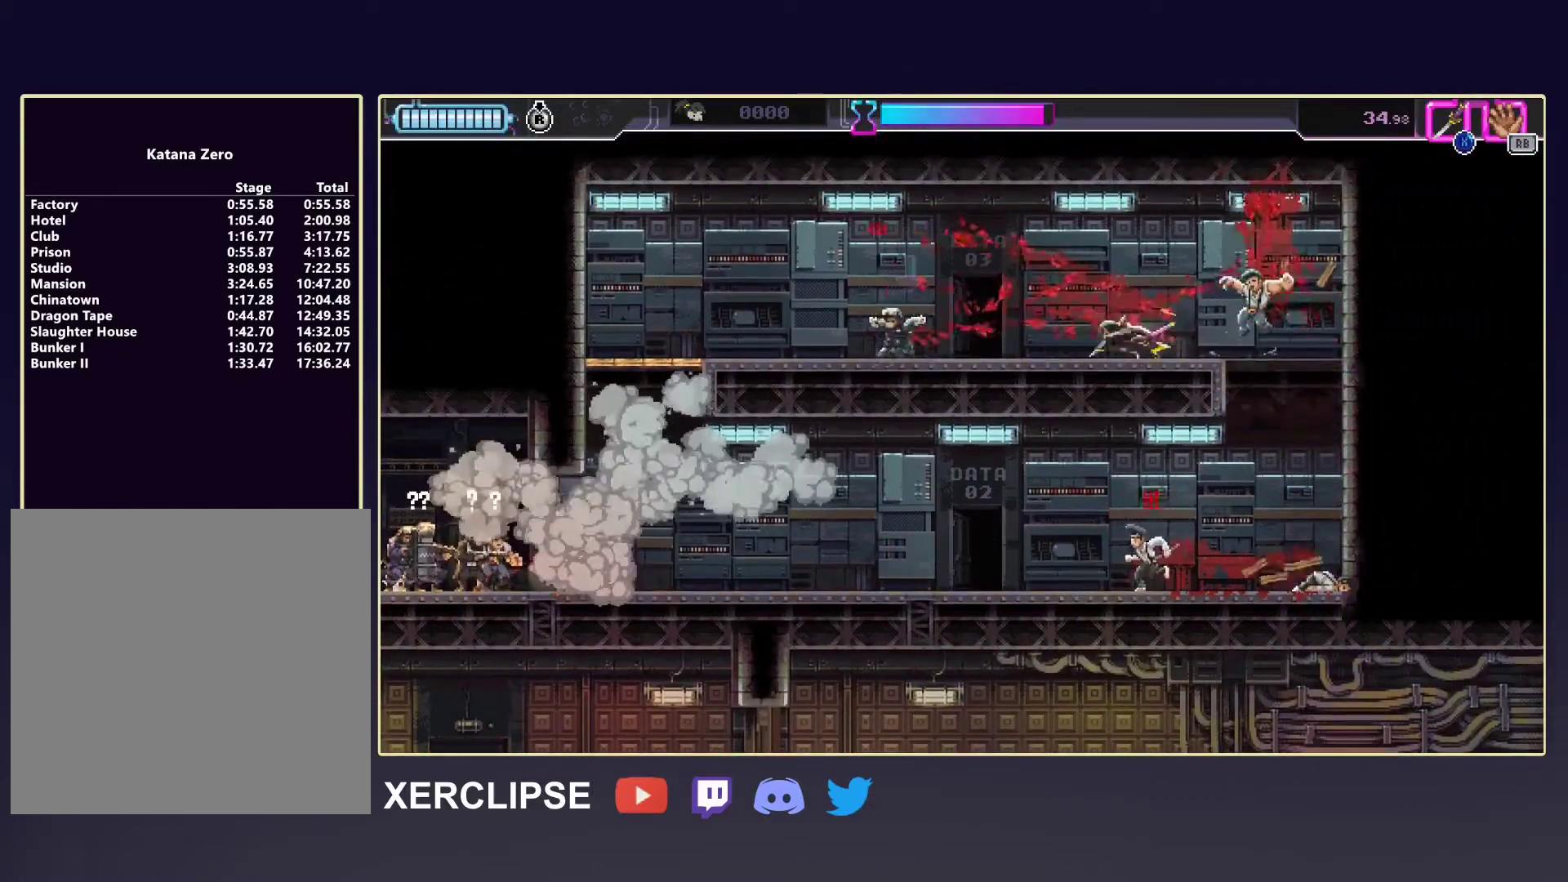
{"buttons": ["R2"], "left_stick": "left", "events": [[200, "R2", "up"], [367, "R2", "down"]]}
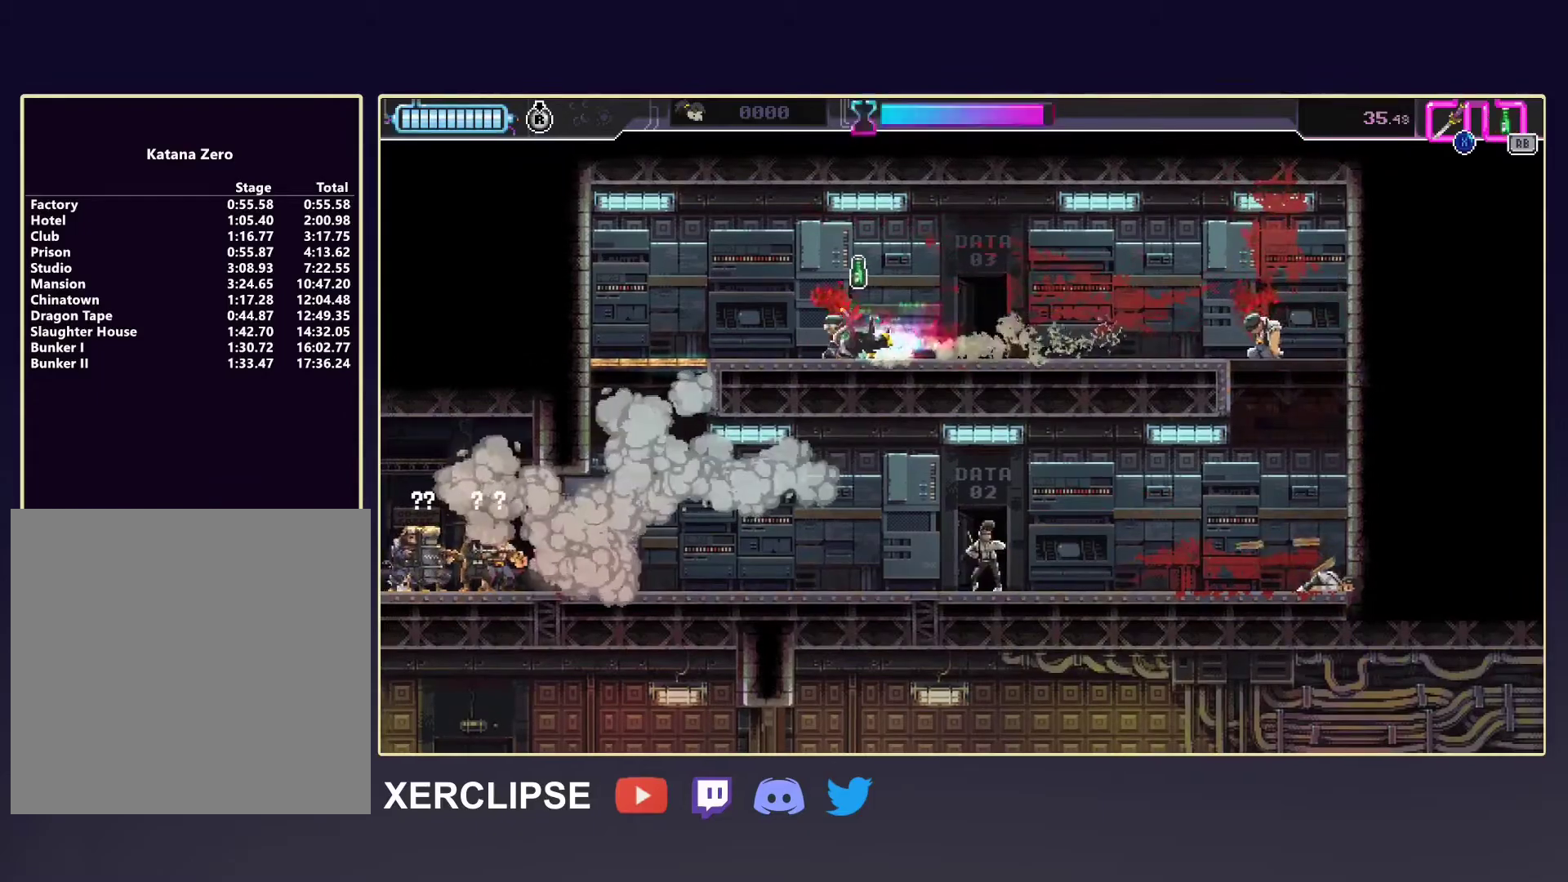
{"buttons": [], "left_stick": "center", "events": [[133, "R2", "up"], [267, "left_stick", "right"], [417, "left_stick", "center"]]}
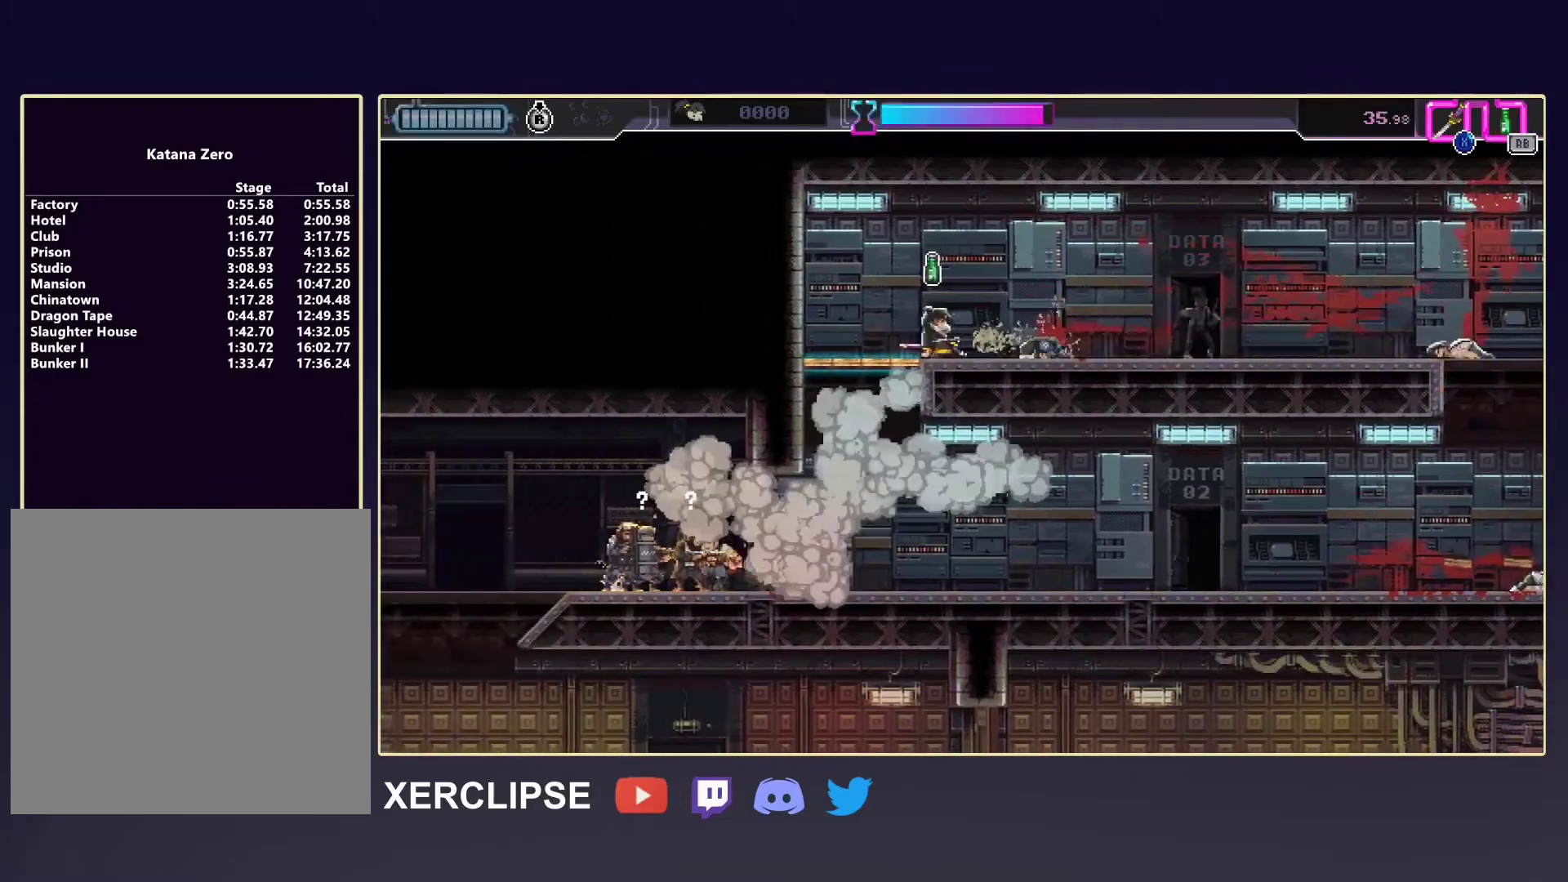
{"buttons": ["R2"], "left_stick": "left", "events": [[133, "R1", "down"], [250, "R1", "up"], [350, "R2", "down"], [350, "left_stick", "left"]]}
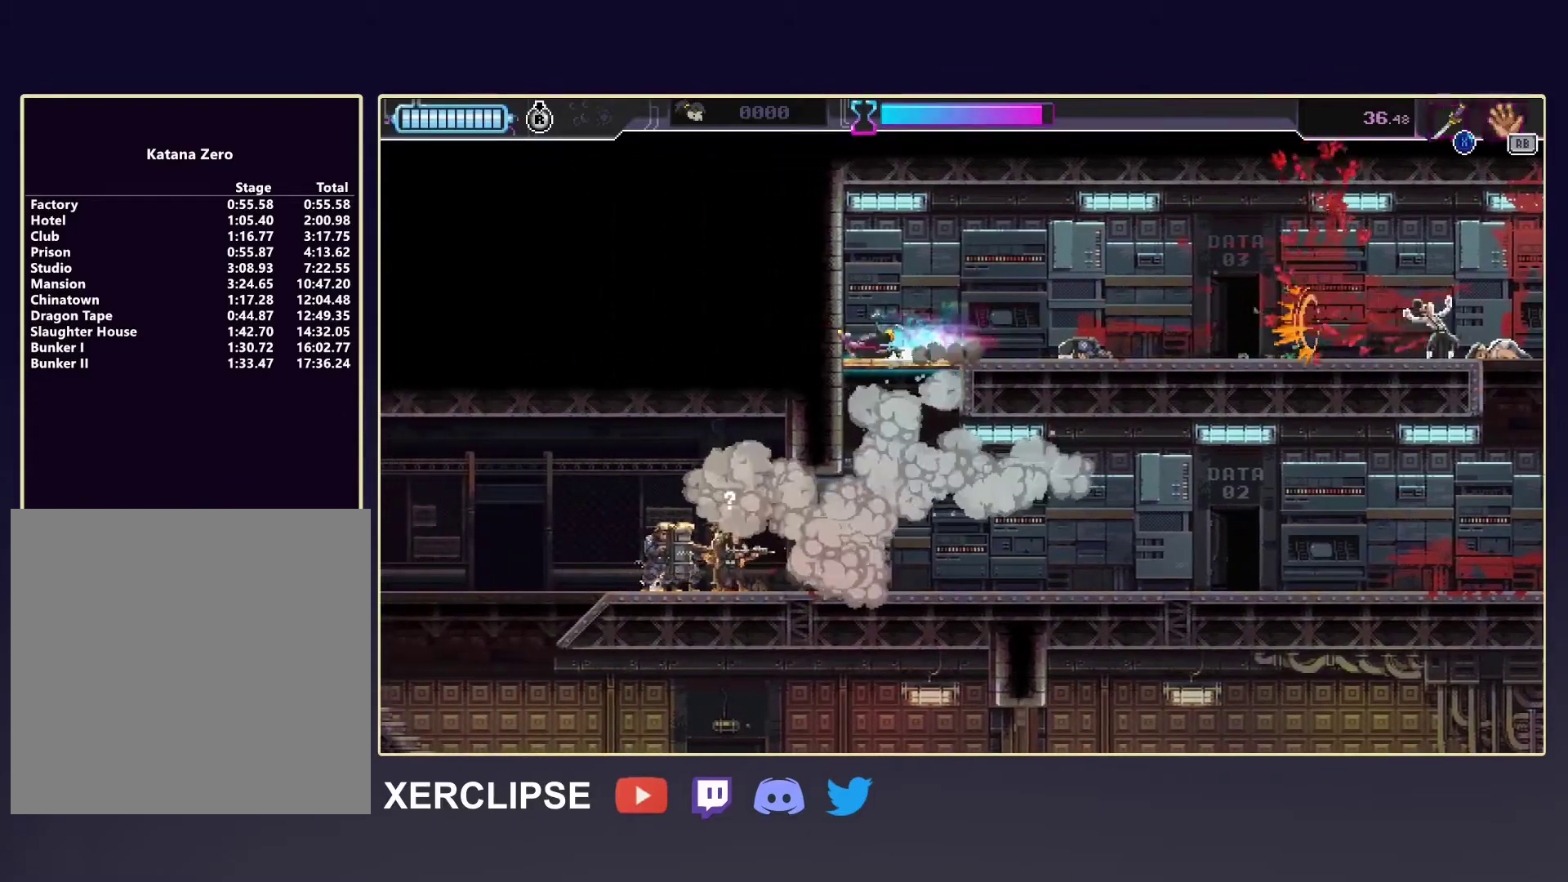
{"buttons": [], "left_stick": "center", "events": [[67, "left_stick", "center"], [83, "R2", "up"], [117, "DPAD_DOWN", "down"], [150, "X", "down"], [267, "X", "up"], [467, "DPAD_DOWN", "up"]]}
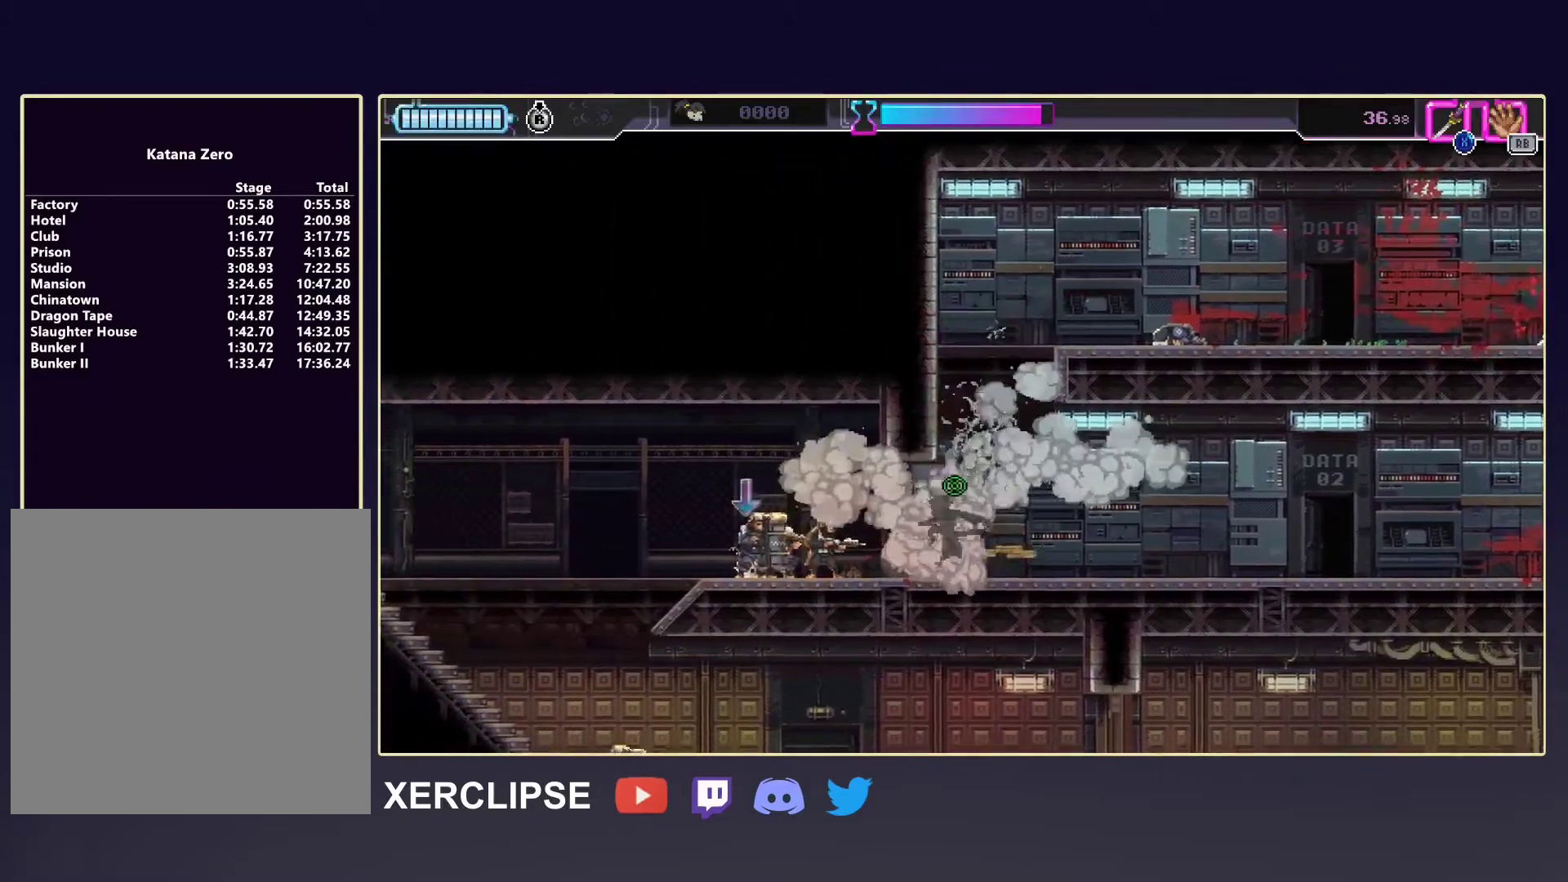
{"buttons": [], "left_stick": "center", "events": [[17, "left_stick", "left"], [200, "R2", "down"], [500, "R2", "up"], [500, "left_stick", "center"]]}
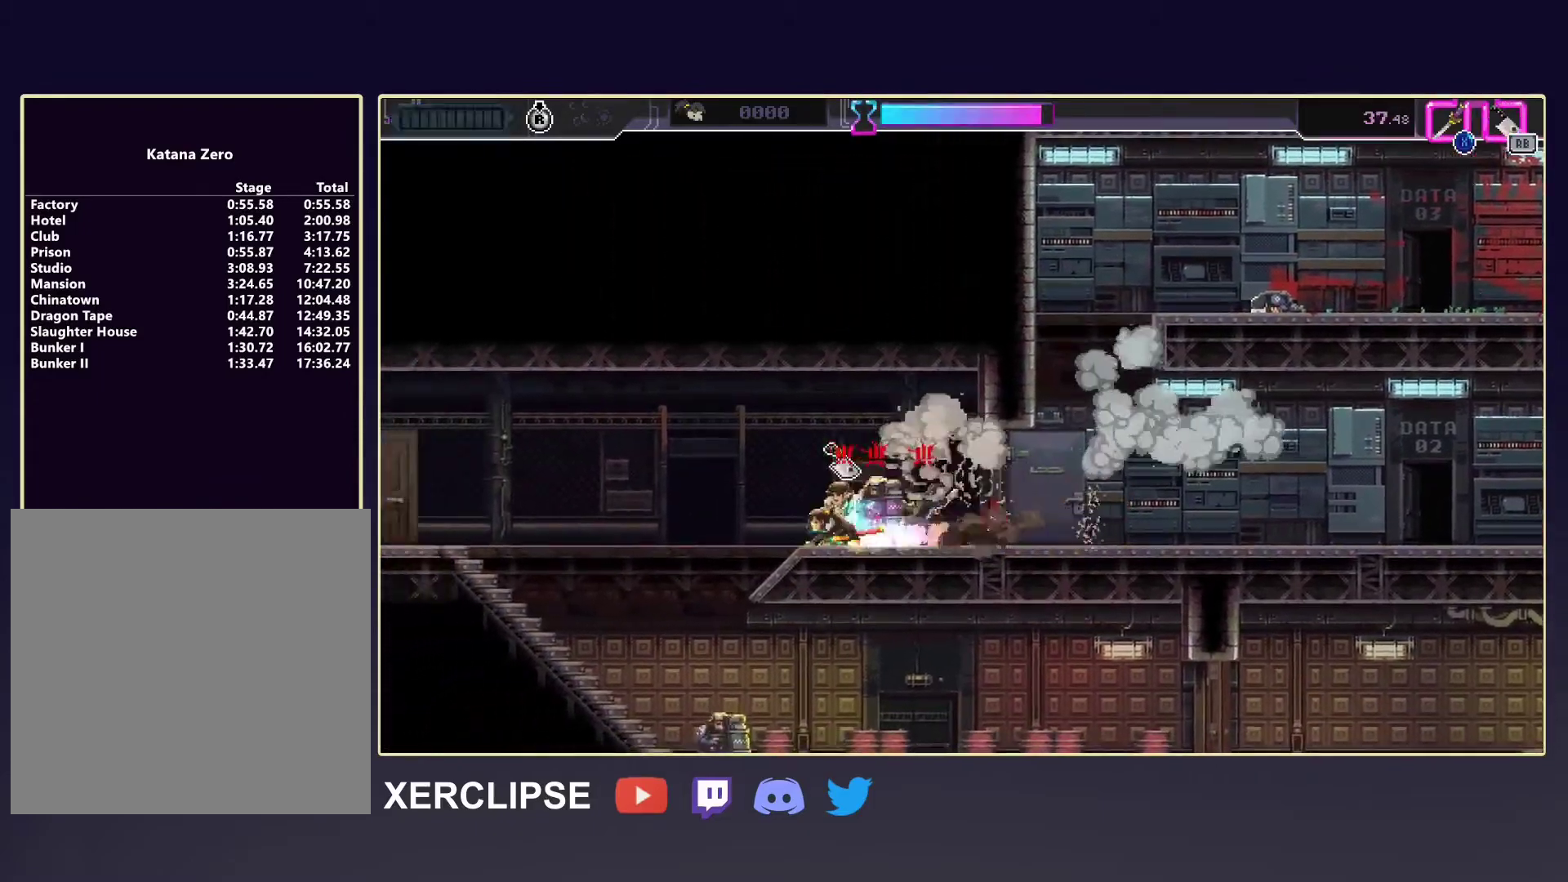
{"buttons": ["R2"], "left_stick": "left", "events": [[17, "left_stick", "right"], [100, "X", "down"], [217, "X", "up"], [233, "left_stick", "left"], [267, "R2", "down"]]}
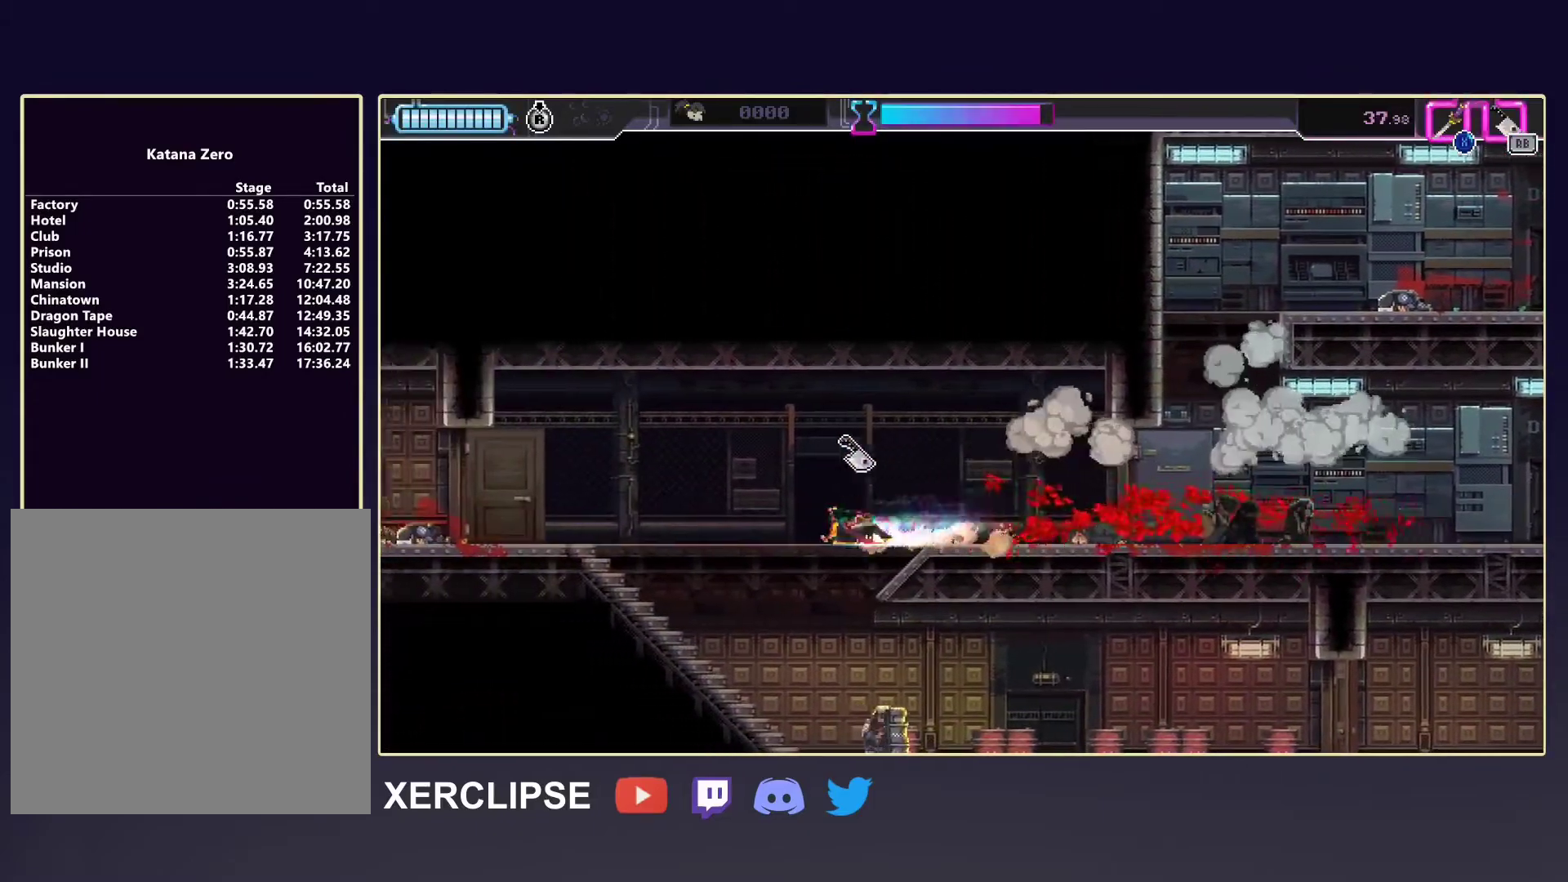
{"buttons": [], "left_stick": "right", "events": [[133, "R2", "up"], [133, "left_stick", "center"], [167, "DPAD_DOWN", "down"], [217, "X", "down"], [317, "X", "up"], [400, "DPAD_DOWN", "up"], [400, "left_stick", "right"]]}
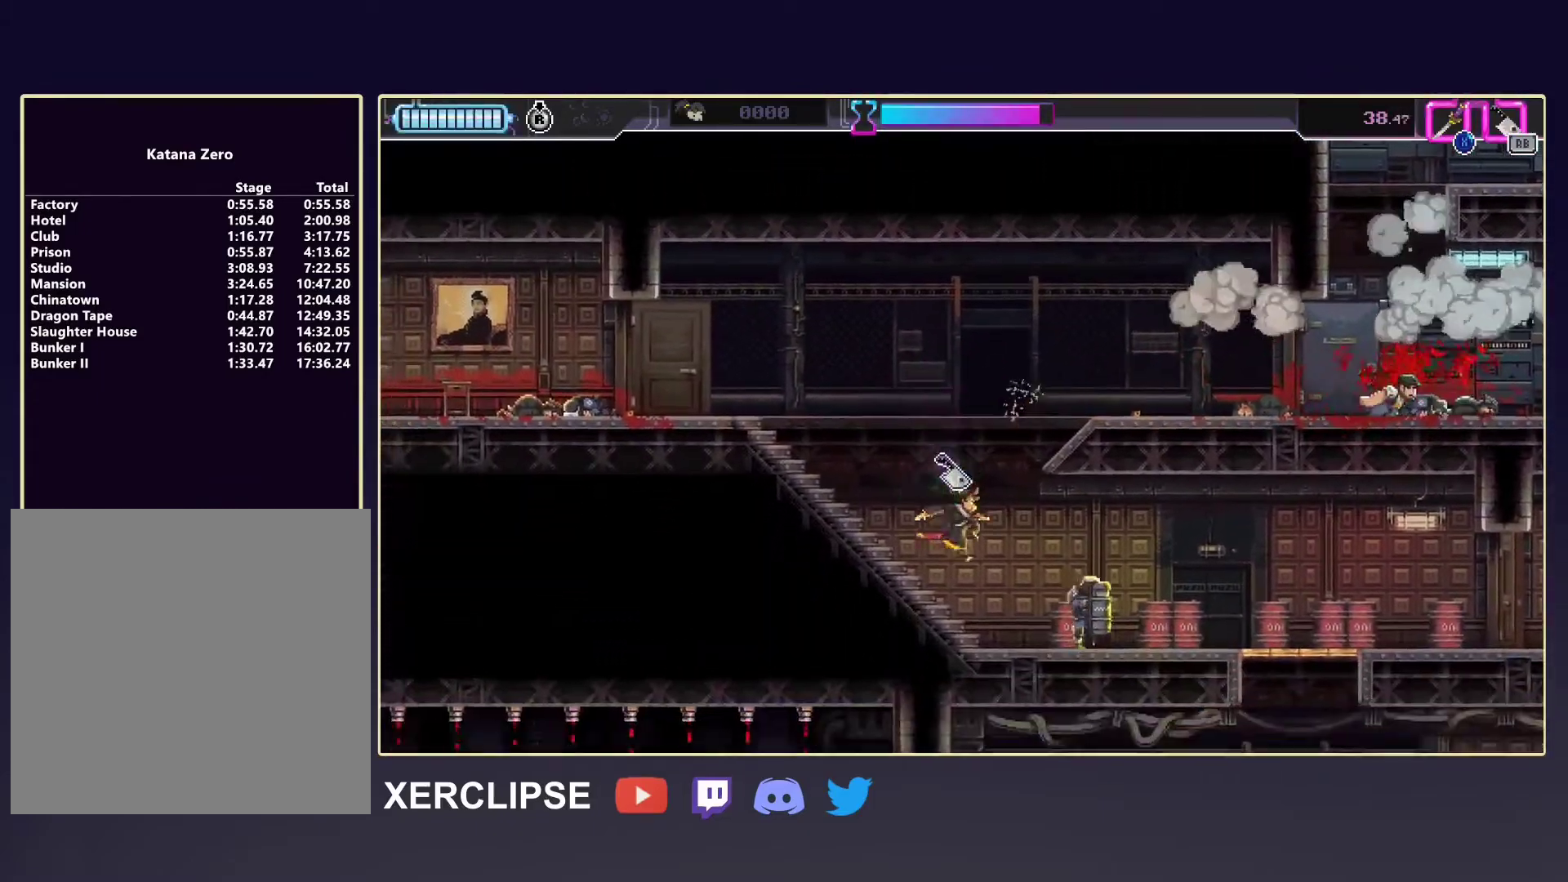
{"buttons": ["R2"], "left_stick": "right", "events": [[133, "X", "down"], [250, "X", "up"], [383, "R2", "down"]]}
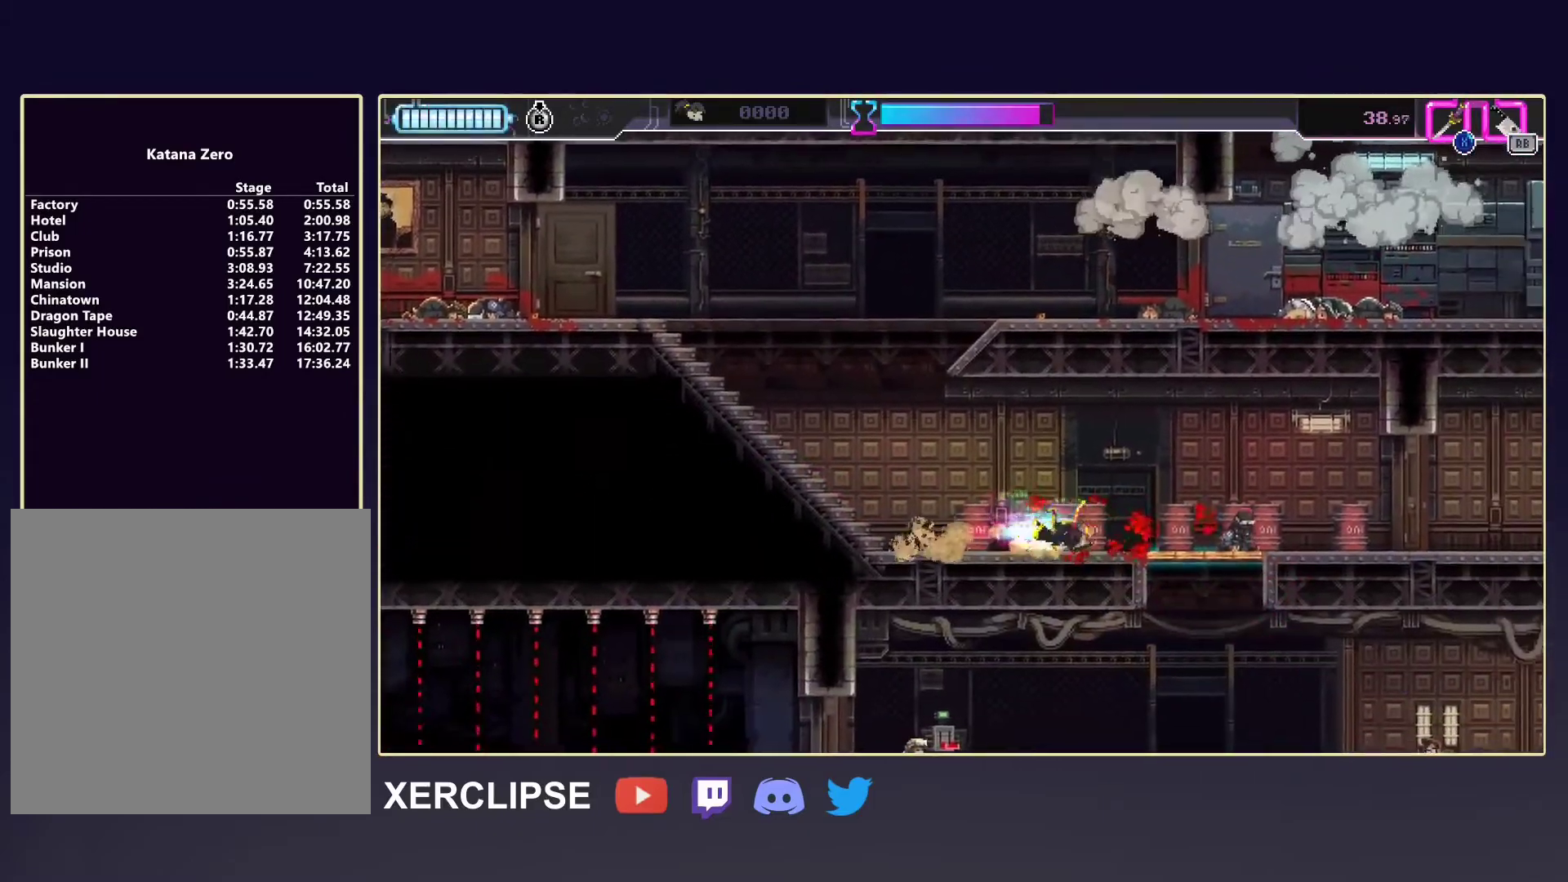
{"buttons": [], "left_stick": "down-left", "events": [[150, "left_stick", "center"], [167, "DPAD_DOWN", "down"], [200, "R2", "up"], [233, "X", "down"], [367, "X", "up"], [400, "left_stick", "down-left"], [433, "DPAD_DOWN", "up"]]}
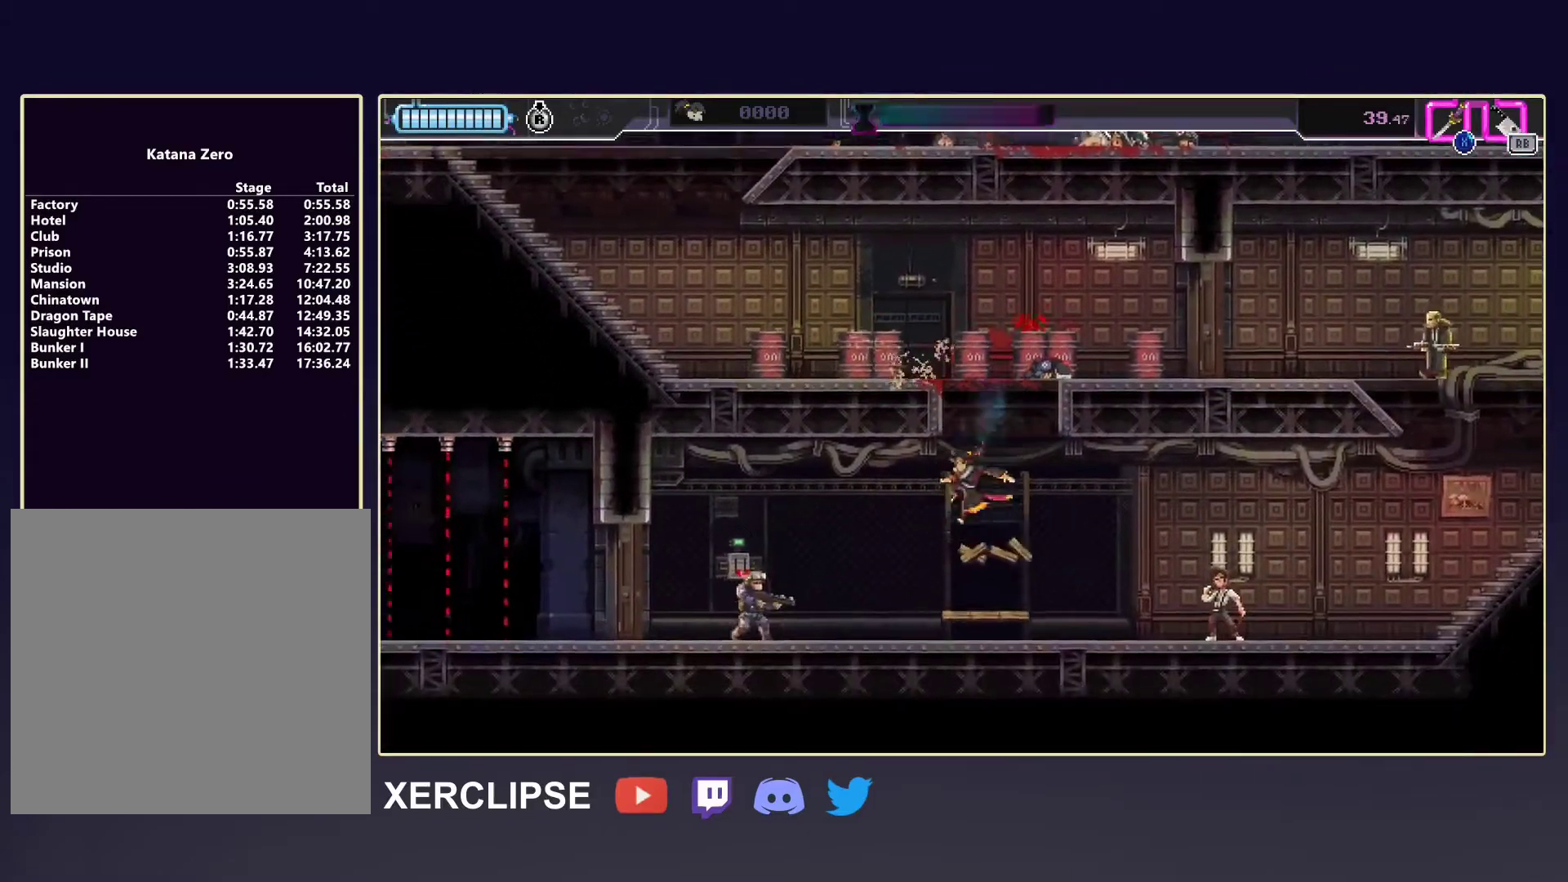
{"buttons": ["R2"], "left_stick": "right", "events": [[150, "left_stick", "left"], [250, "X", "down"], [350, "X", "up"], [367, "left_stick", "right"], [400, "R2", "down"]]}
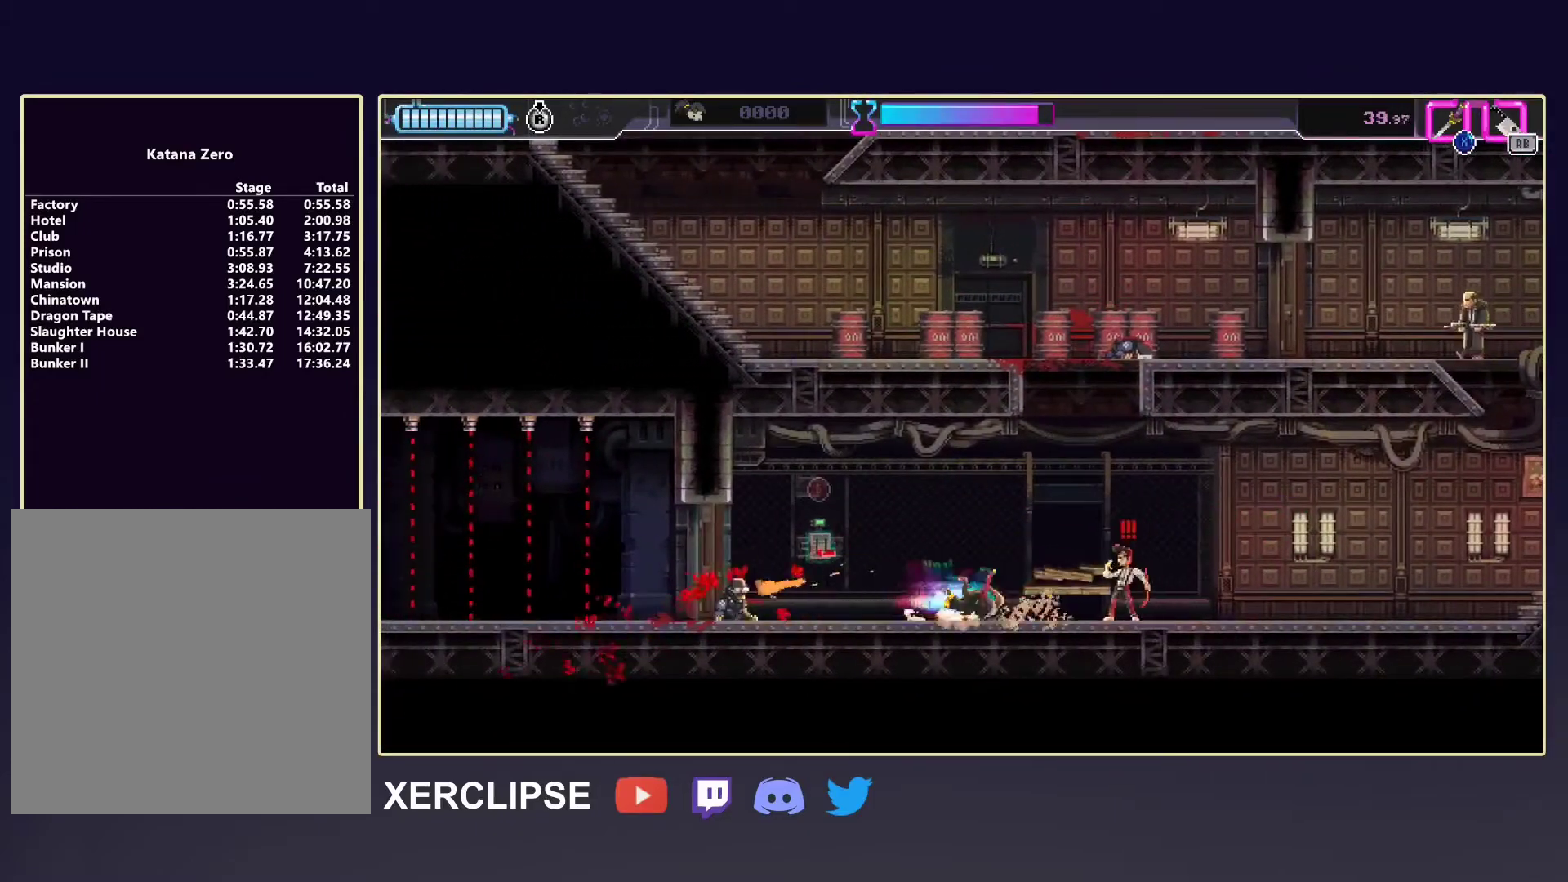
{"buttons": ["R2"], "left_stick": "right", "events": [[67, "X", "down"], [167, "R2", "up"], [183, "X", "up"], [383, "R2", "down"]]}
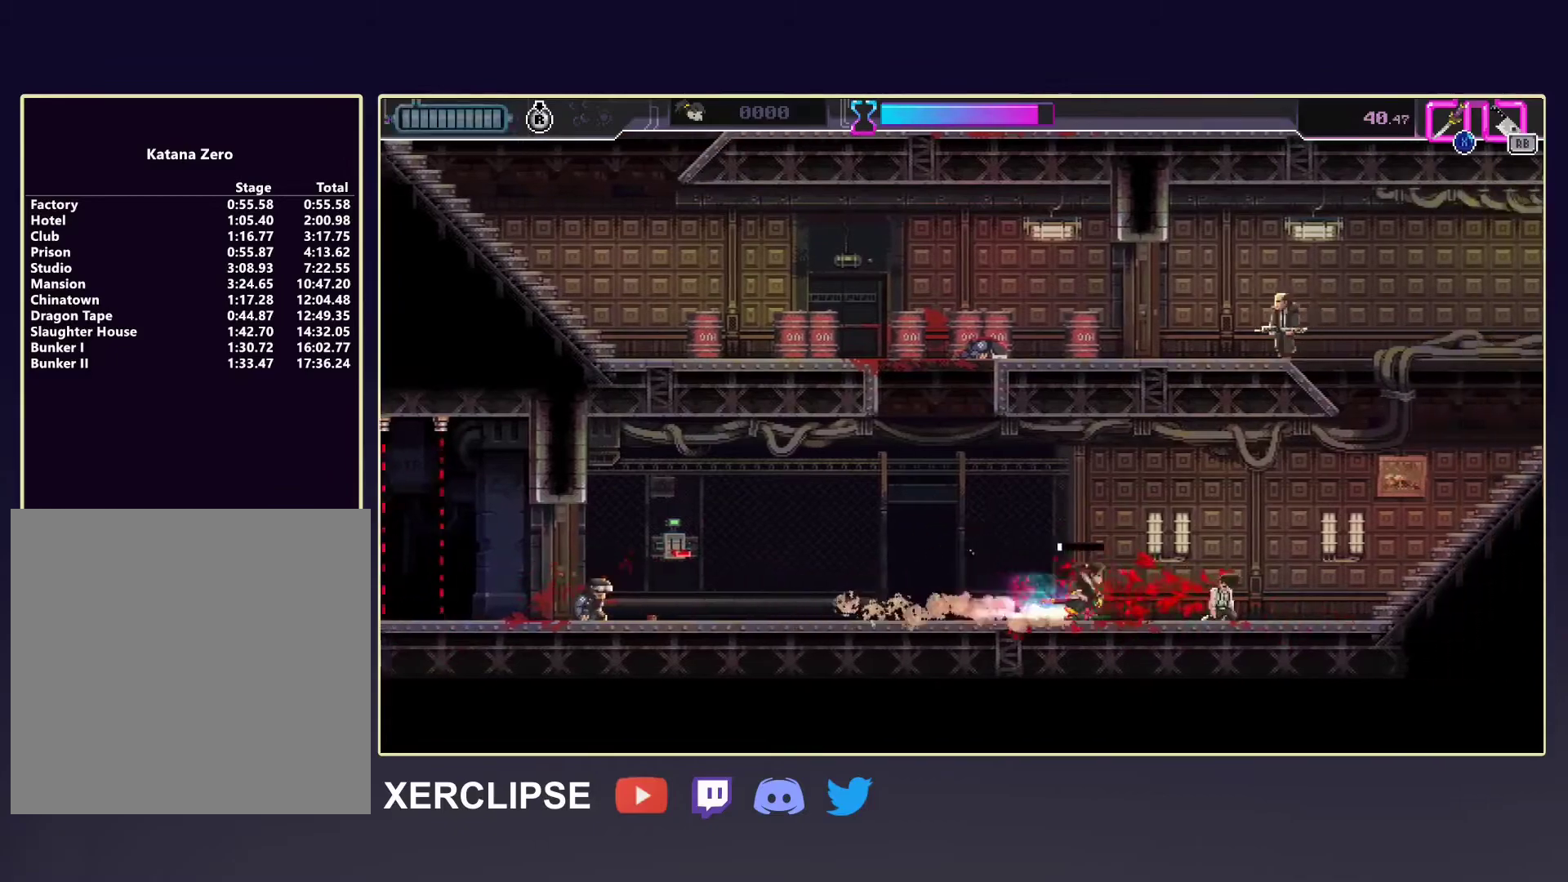
{"buttons": [], "left_stick": "right", "events": [[83, "R2", "up"], [183, "R2", "down"], [383, "R2", "up"]]}
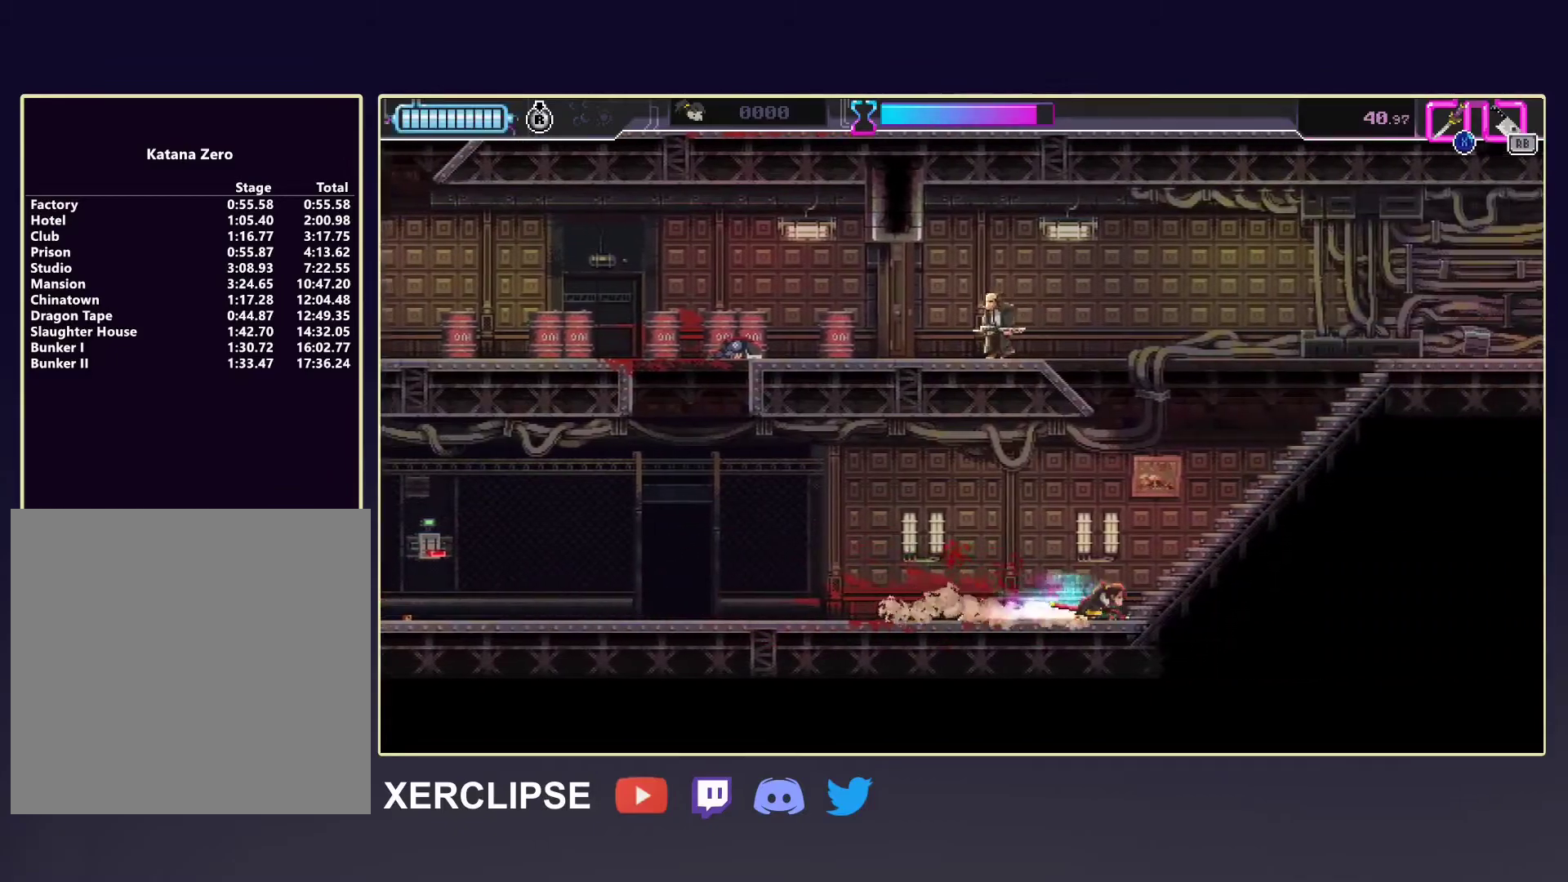
{"buttons": ["A"], "left_stick": "right", "events": [[117, "R2", "down"], [333, "R2", "up"], [483, "A", "down"]]}
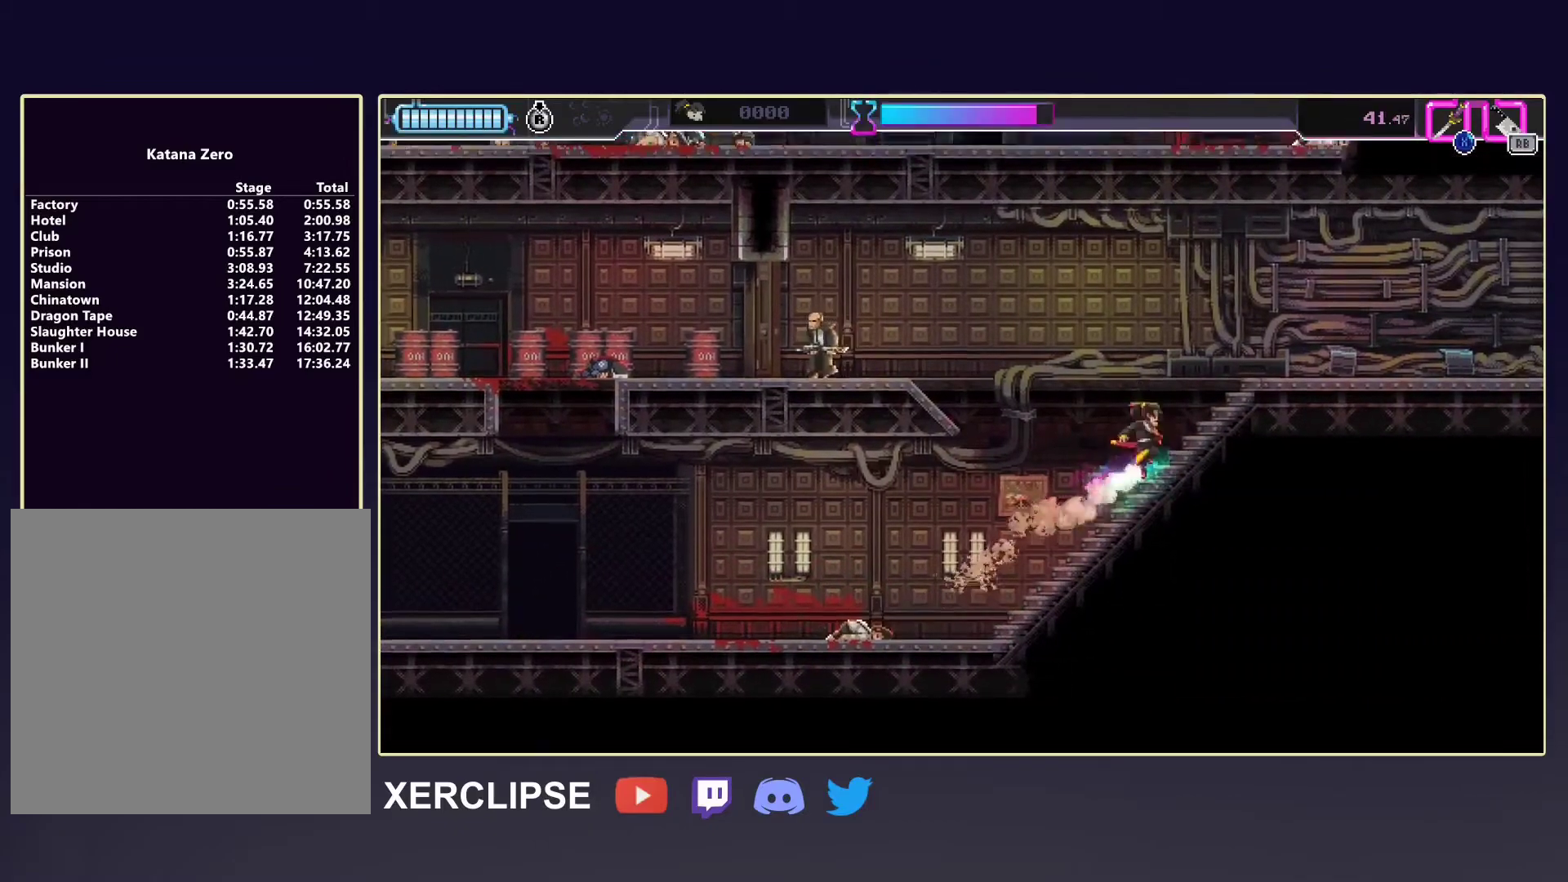
{"buttons": [], "left_stick": "right", "events": [[167, "left_stick", "left"], [217, "A", "up"], [250, "R1", "down"], [300, "left_stick", "right"], [383, "R1", "up"]]}